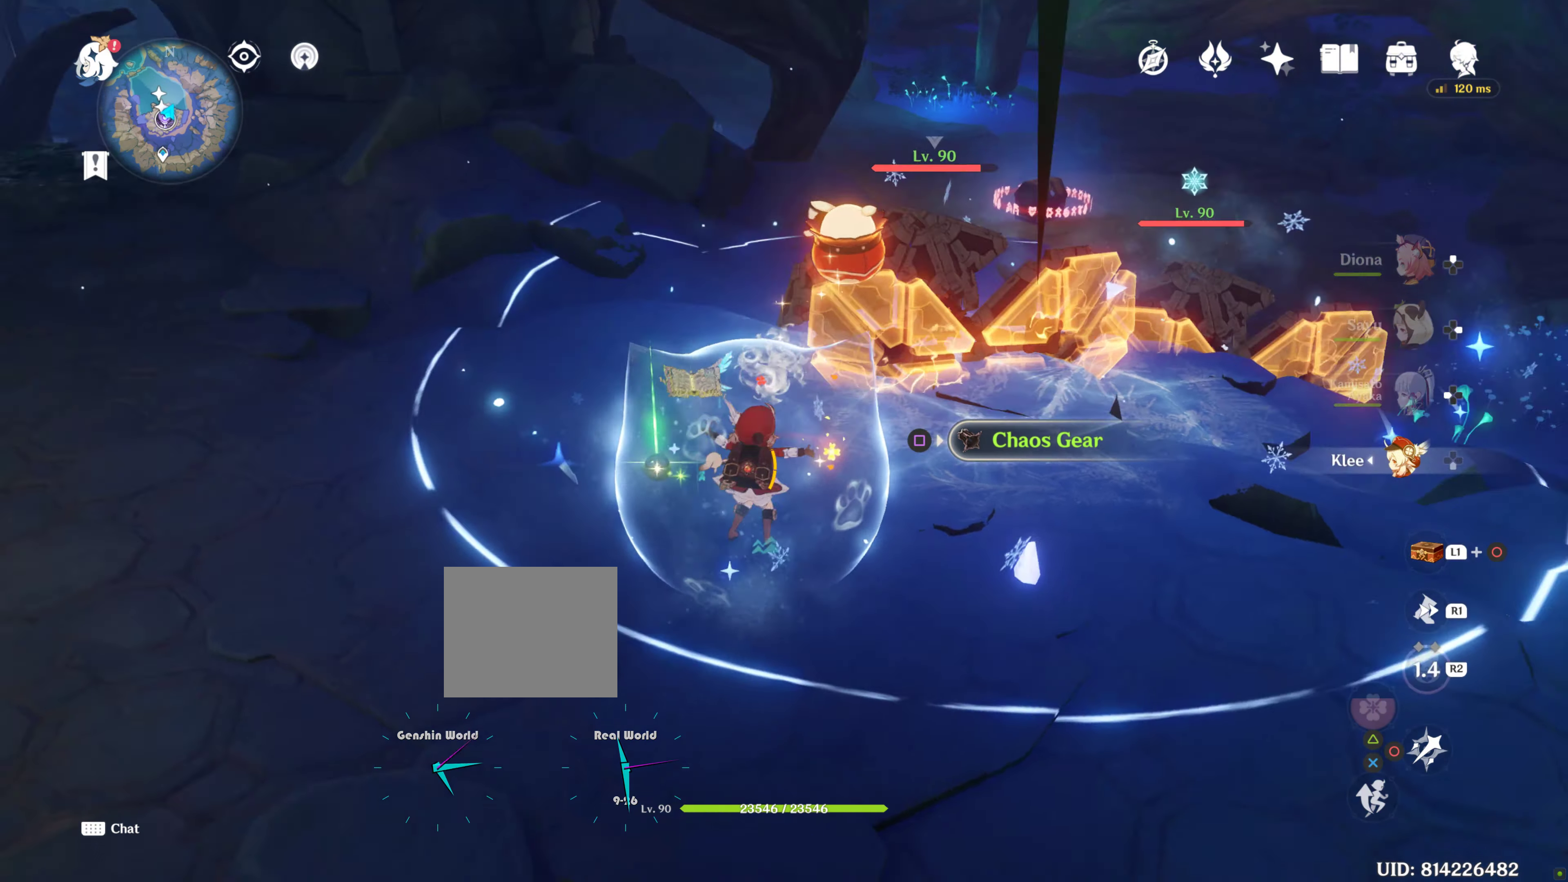
Gameplay with a controller (PlayStation layout); each line is a JSON object with the inputs held at the frame after it (dt_ms = milliseconds from this image to that frame). "events" lists button and stick changes between this image and that frame as [ms after this image, input, new state], when the widget could be followed in between. Not read: L3 R3.
{"dt_ms": 500, "buttons": [], "left_stick": "up-right", "right_stick": "center", "events": [[116, "right_stick", "center"], [400, "CIRCLE", "down"], [450, "CIRCLE", "up"]]}
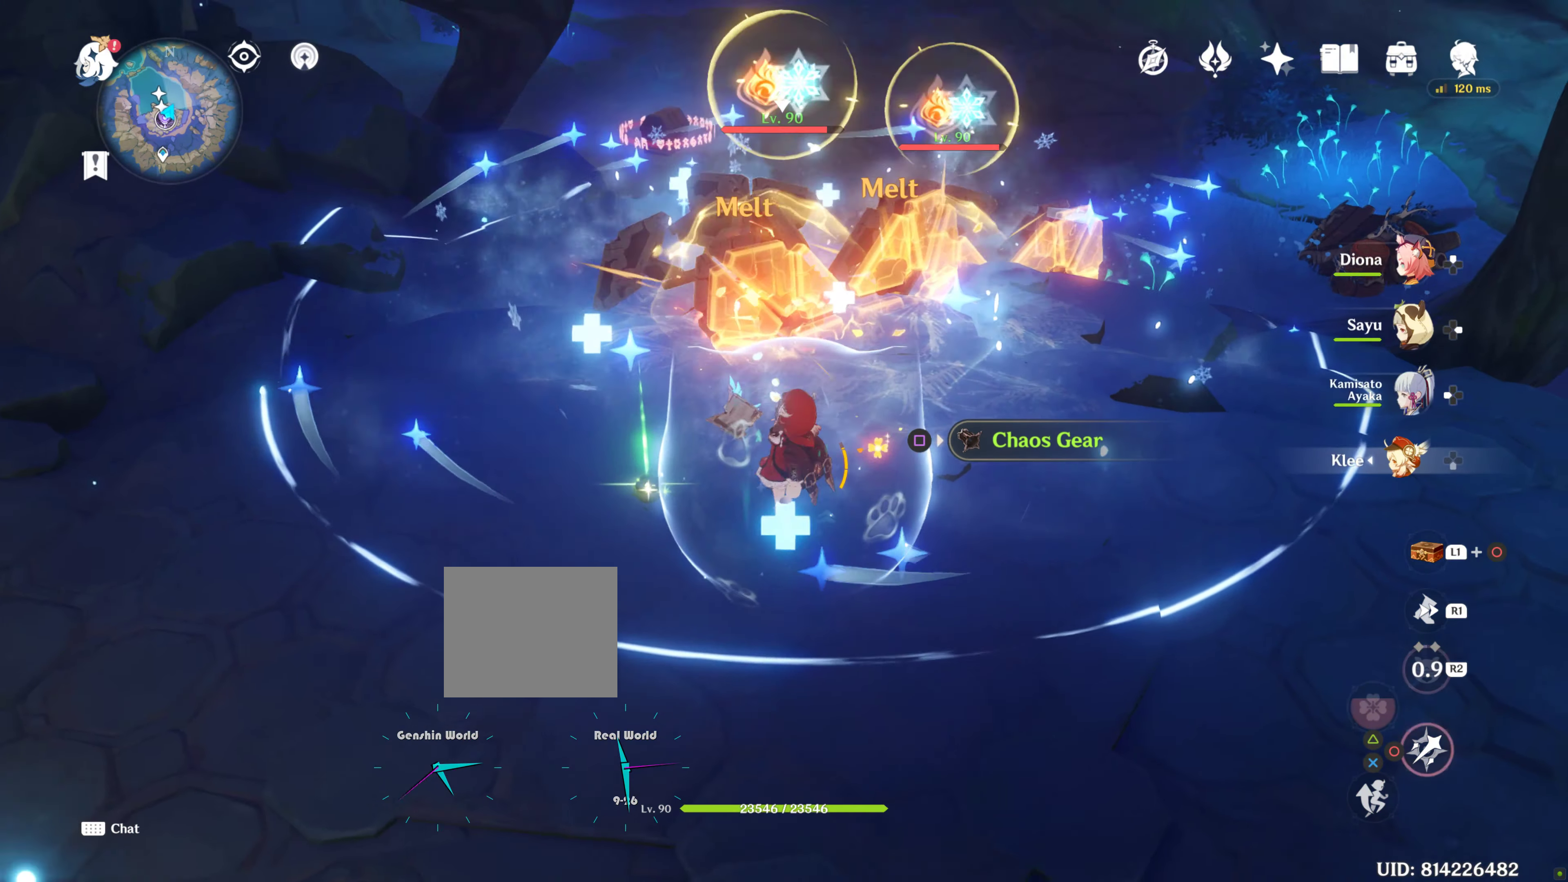
{"dt_ms": 500, "buttons": [], "left_stick": "up-left", "right_stick": "center", "events": [[183, "DPAD_RIGHT", "down"], [233, "DPAD_RIGHT", "up"], [300, "CIRCLE", "down"], [333, "CIRCLE", "up"], [333, "left_stick", "up-left"]]}
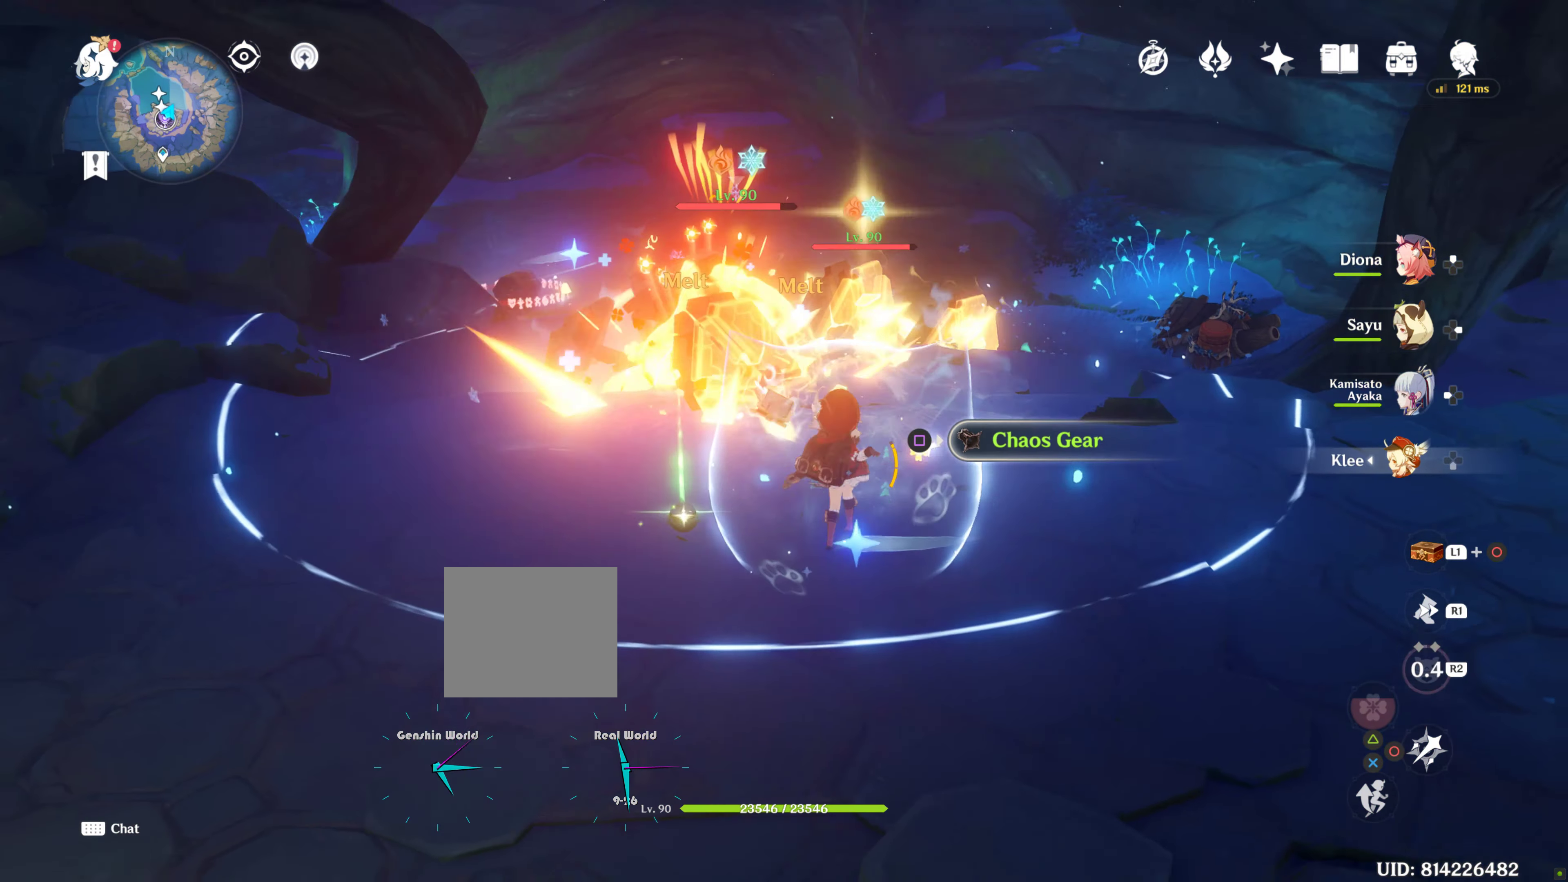
{"dt_ms": 500, "buttons": [], "left_stick": "left", "right_stick": "center", "events": [[200, "R1", "down"], [200, "left_stick", "left"], [200, "right_stick", "down-right"], [383, "R1", "up"], [466, "right_stick", "center"]]}
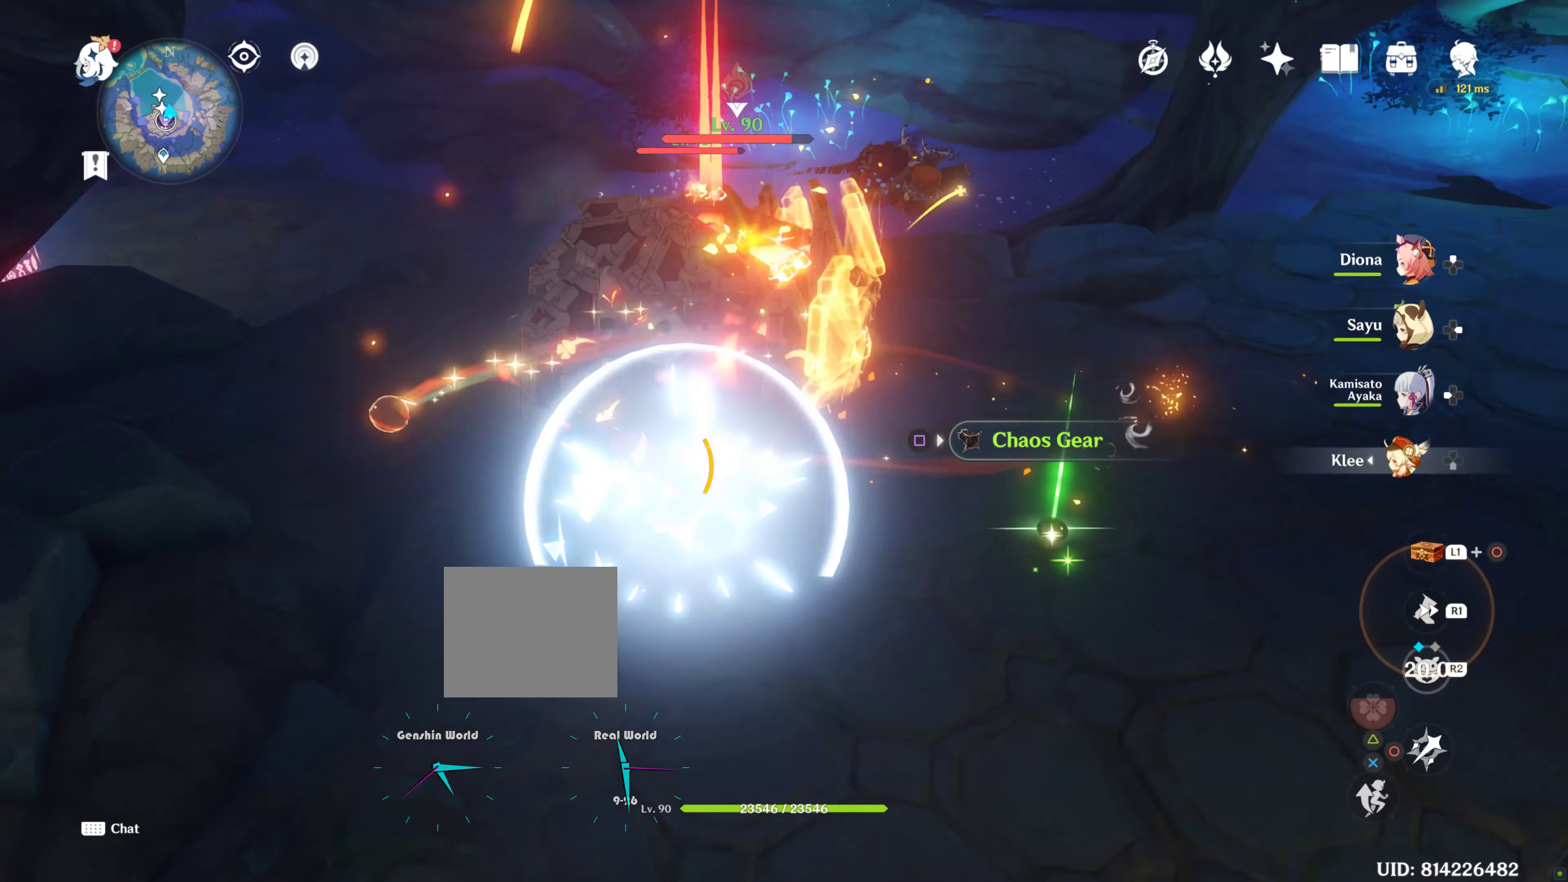
{"dt_ms": 500, "buttons": ["CIRCLE"], "left_stick": "up", "right_stick": "center", "events": [[316, "left_stick", "up"], [383, "CIRCLE", "down"]]}
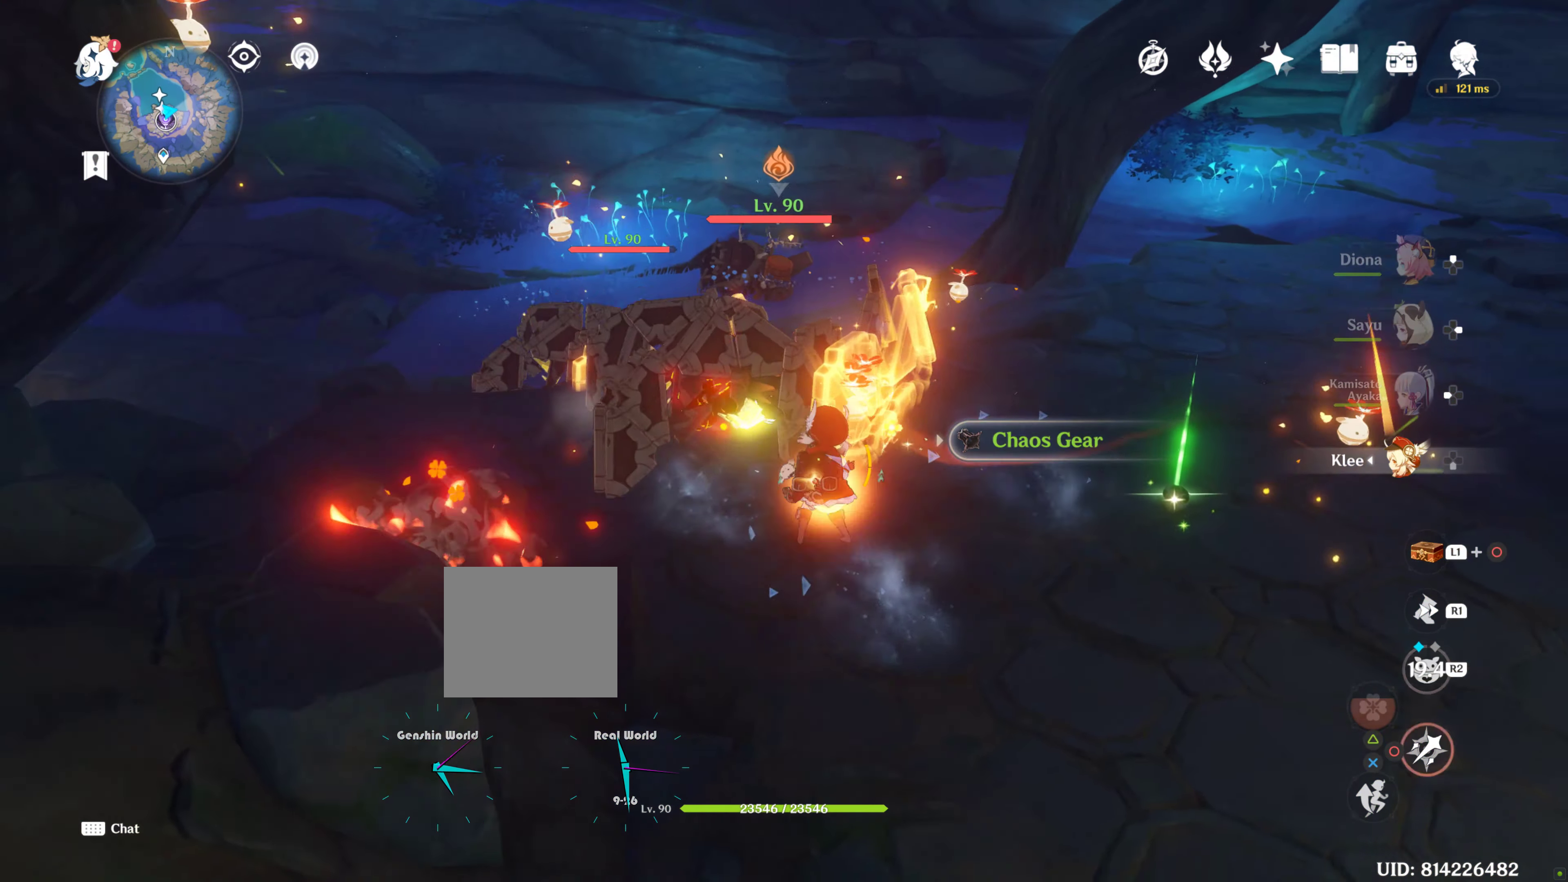
{"dt_ms": 500, "buttons": [], "left_stick": "up", "right_stick": "center", "events": [[283, "CIRCLE", "up"]]}
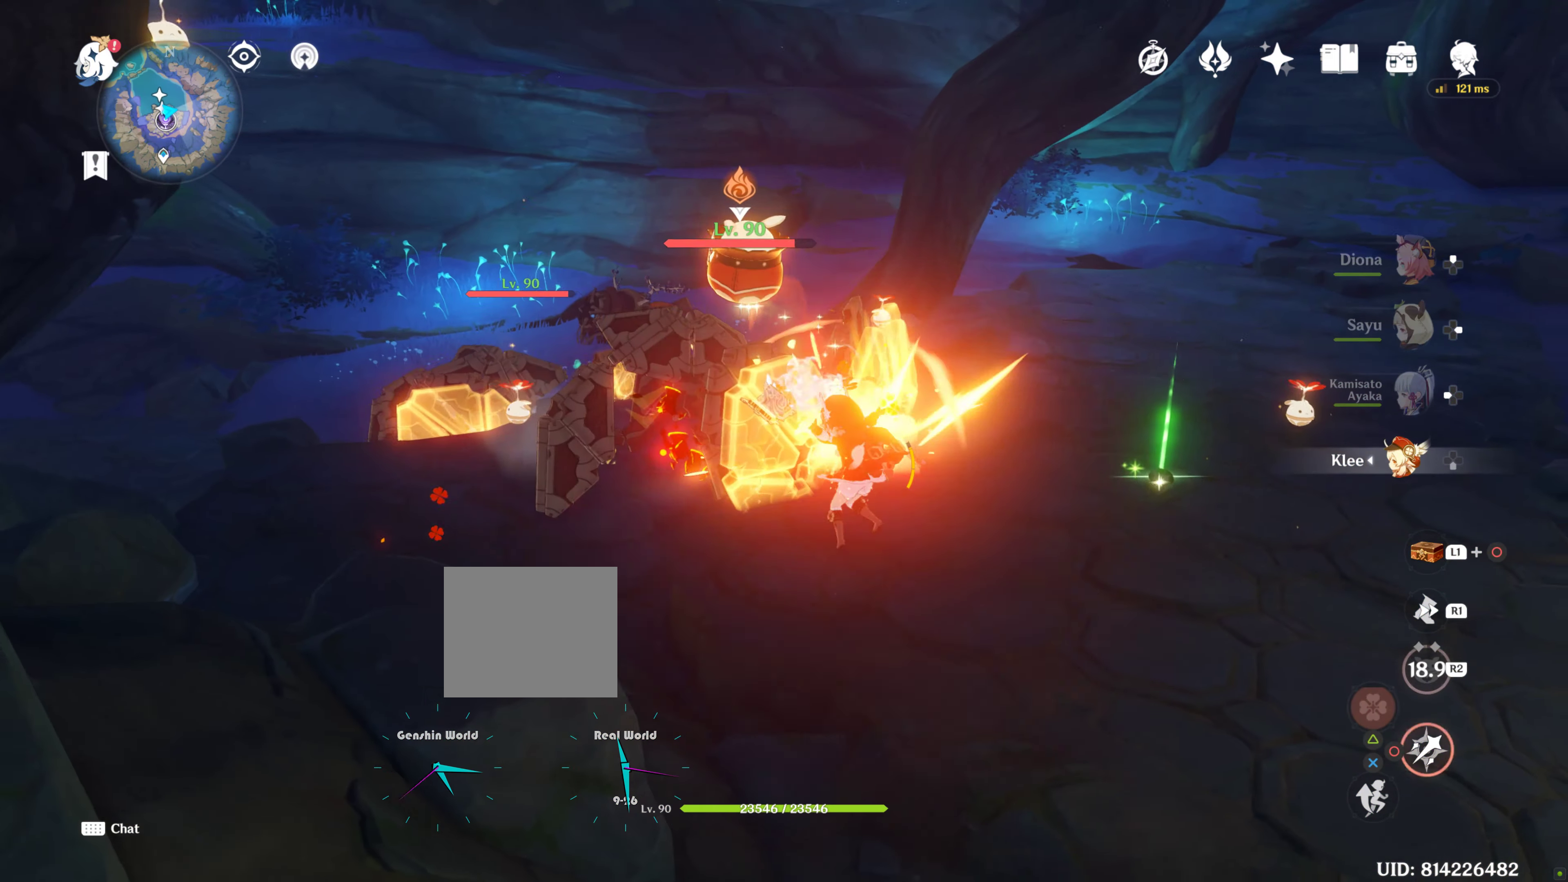
{"dt_ms": 500, "buttons": [], "left_stick": "right", "right_stick": "down-left", "events": [[150, "CIRCLE", "down"], [150, "left_stick", "right"], [283, "CIRCLE", "up"], [283, "right_stick", "down-left"], [450, "R1", "down"], [466, "R1", "up"]]}
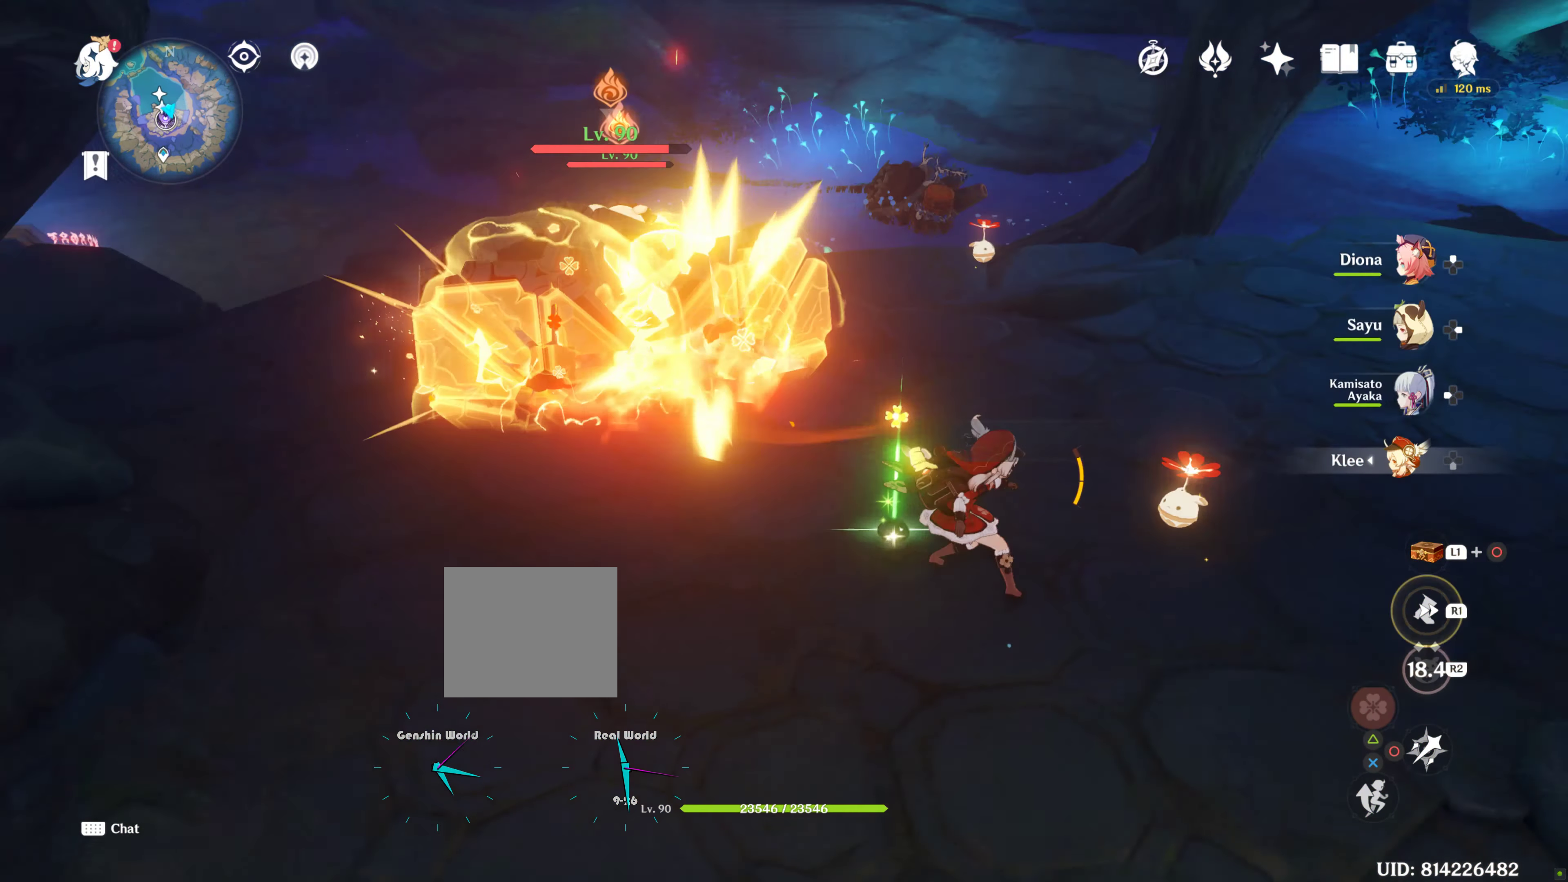
{"dt_ms": 500, "buttons": [], "left_stick": "right", "right_stick": "down-left", "events": []}
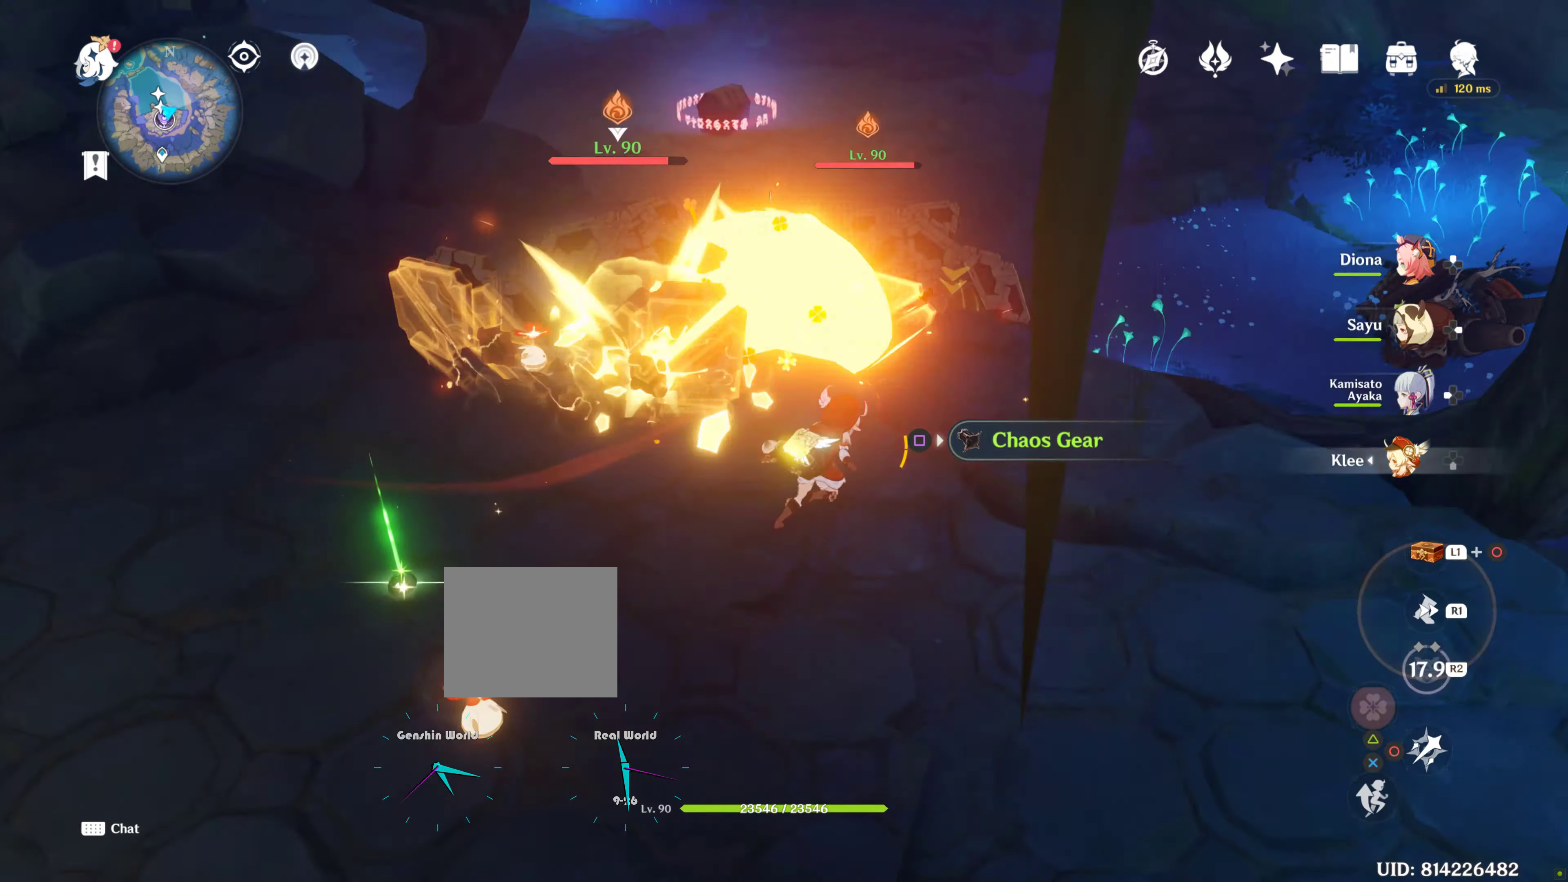
{"dt_ms": 500, "buttons": ["CIRCLE"], "left_stick": "center", "right_stick": "center", "events": [[133, "R1", "down"], [150, "CIRCLE", "down"], [150, "R1", "up"], [150, "left_stick", "center"], [150, "right_stick", "center"]]}
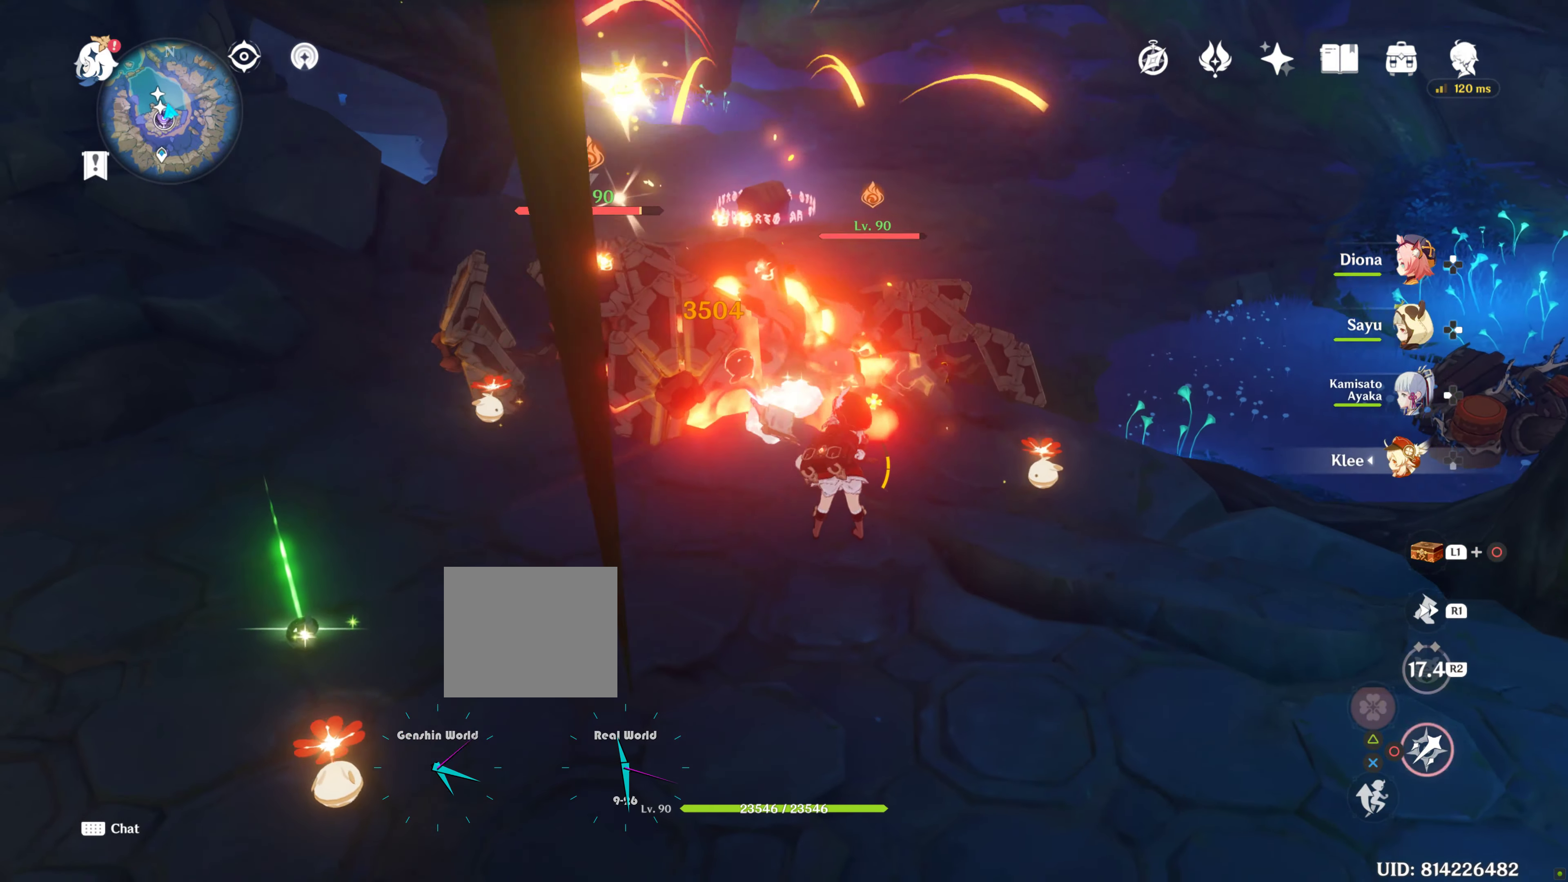
{"dt_ms": 500, "buttons": [], "left_stick": "center", "right_stick": "center", "events": [[50, "CIRCLE", "up"]]}
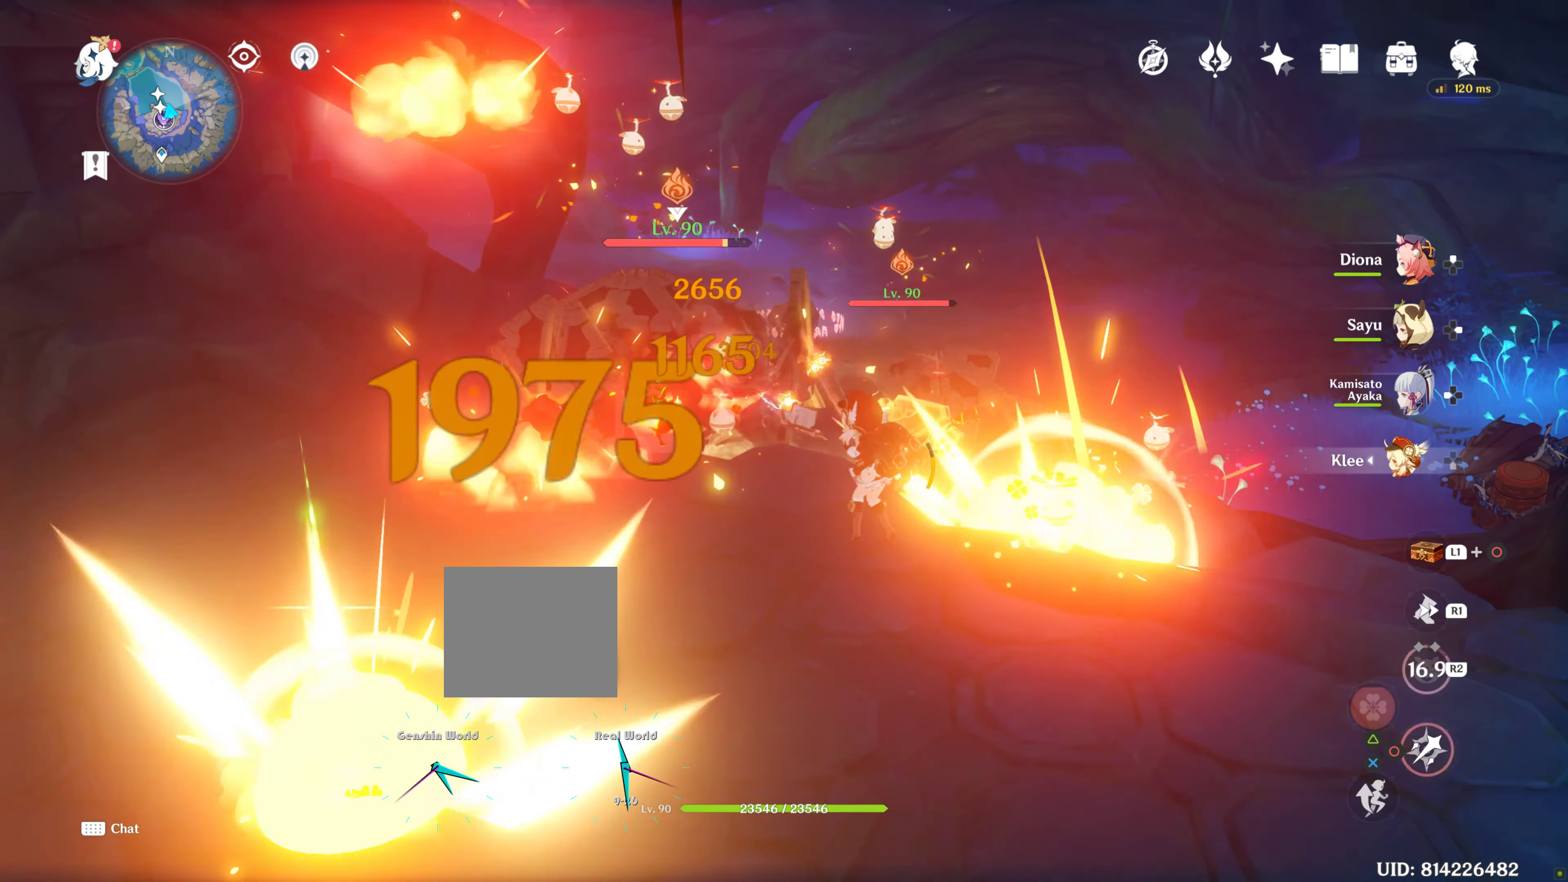
{"dt_ms": 500, "buttons": [], "left_stick": "center", "right_stick": "center", "events": [[183, "CIRCLE", "down"], [383, "CIRCLE", "up"]]}
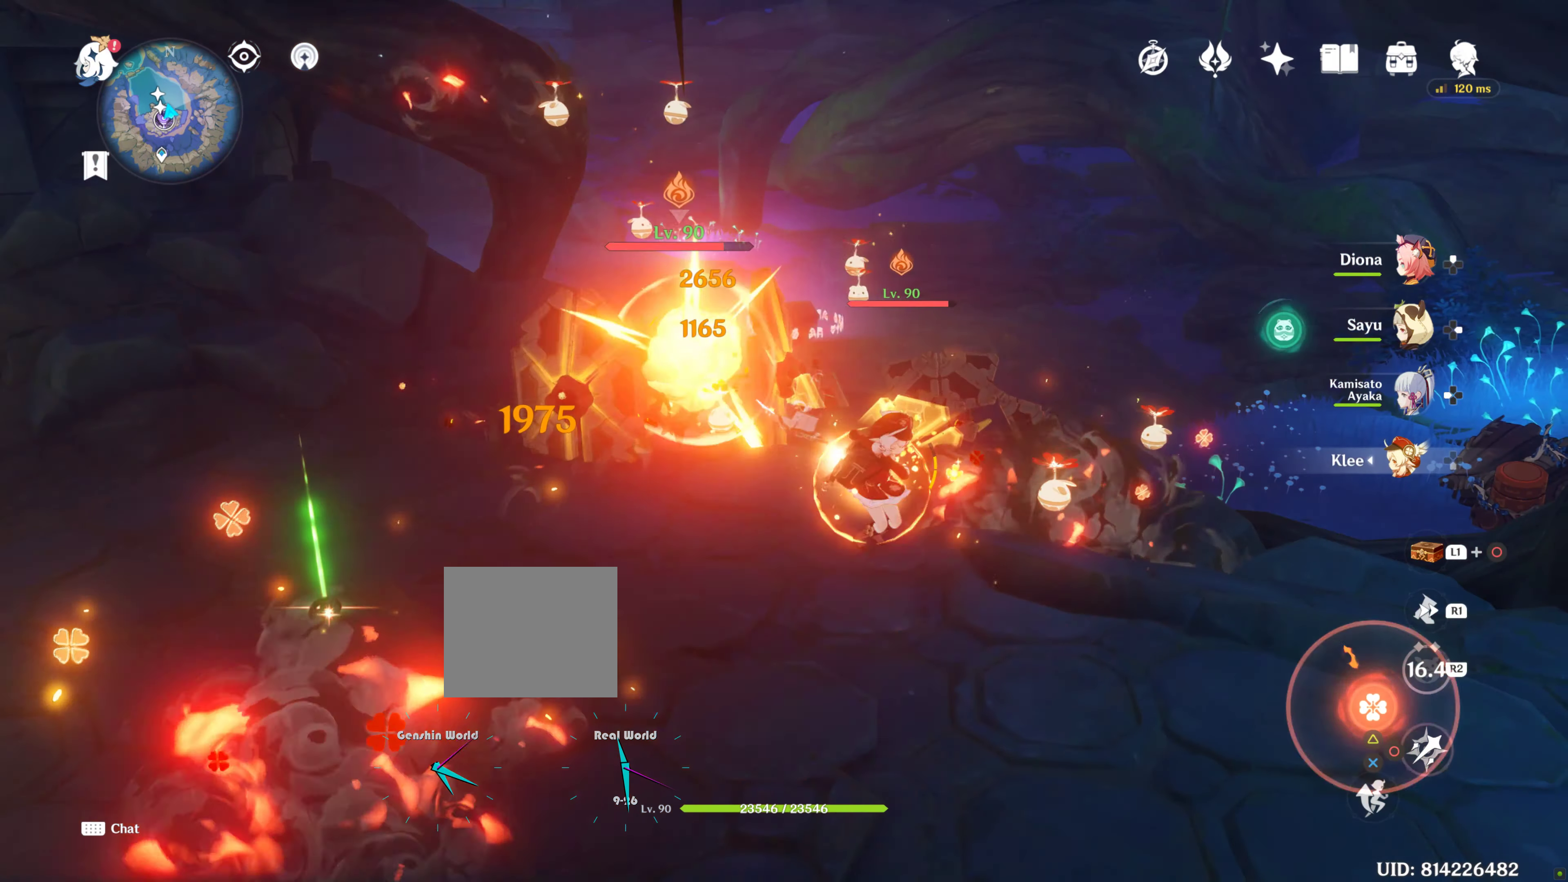
{"dt_ms": 500, "buttons": ["R1"], "left_stick": "center", "right_stick": "down", "events": [[350, "R1", "down"], [350, "right_stick", "down"]]}
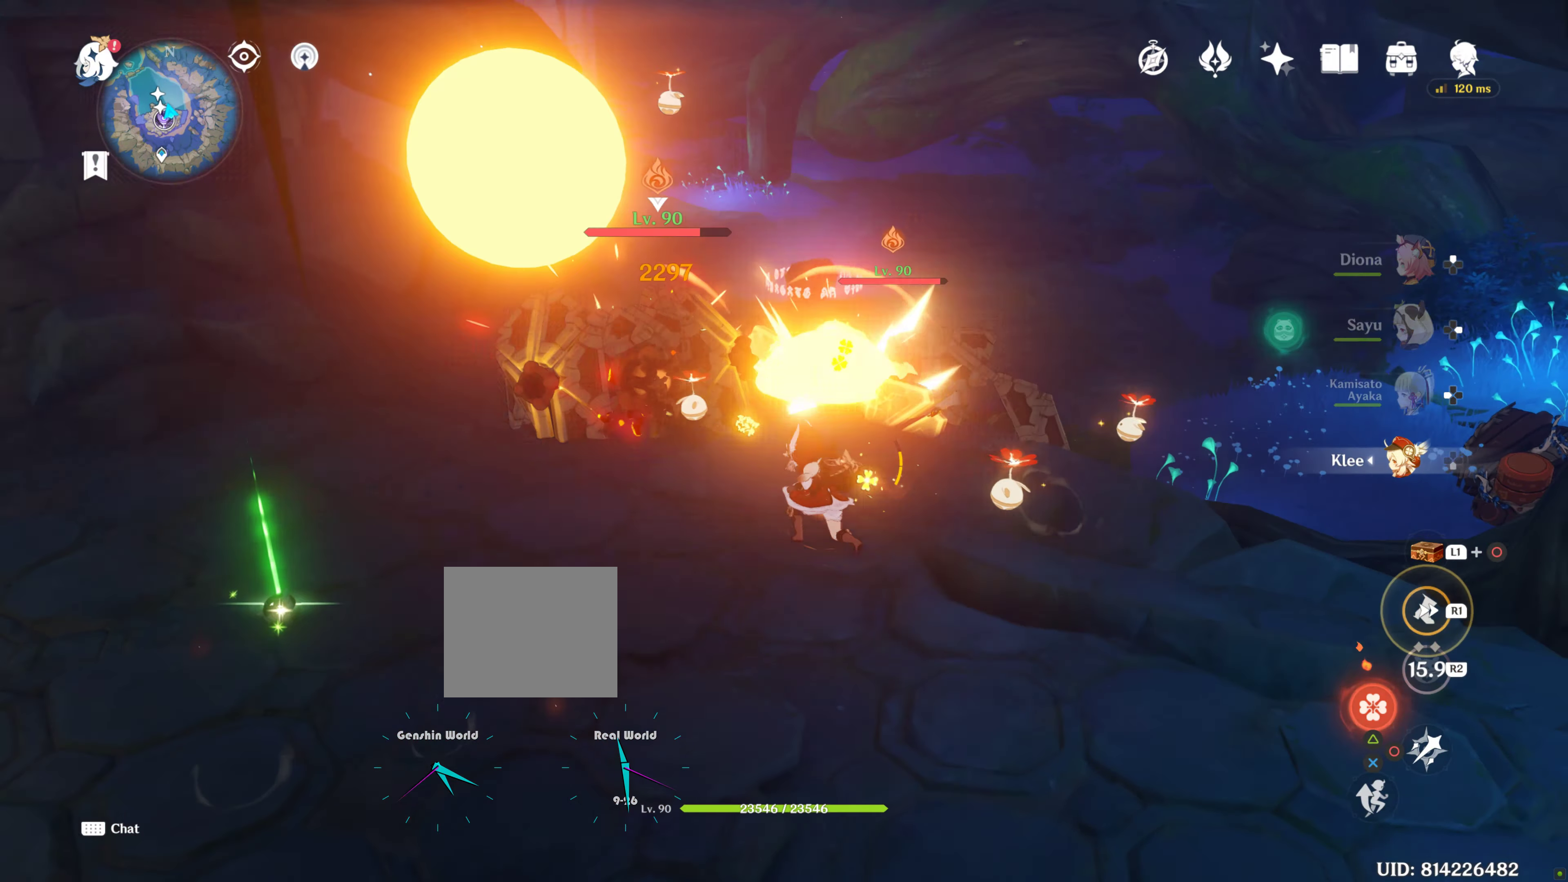
{"dt_ms": 500, "buttons": ["TRIANGLE"], "left_stick": "up", "right_stick": "center", "events": [[350, "R1", "up"], [350, "left_stick", "up"], [350, "right_stick", "center"], [483, "TRIANGLE", "down"]]}
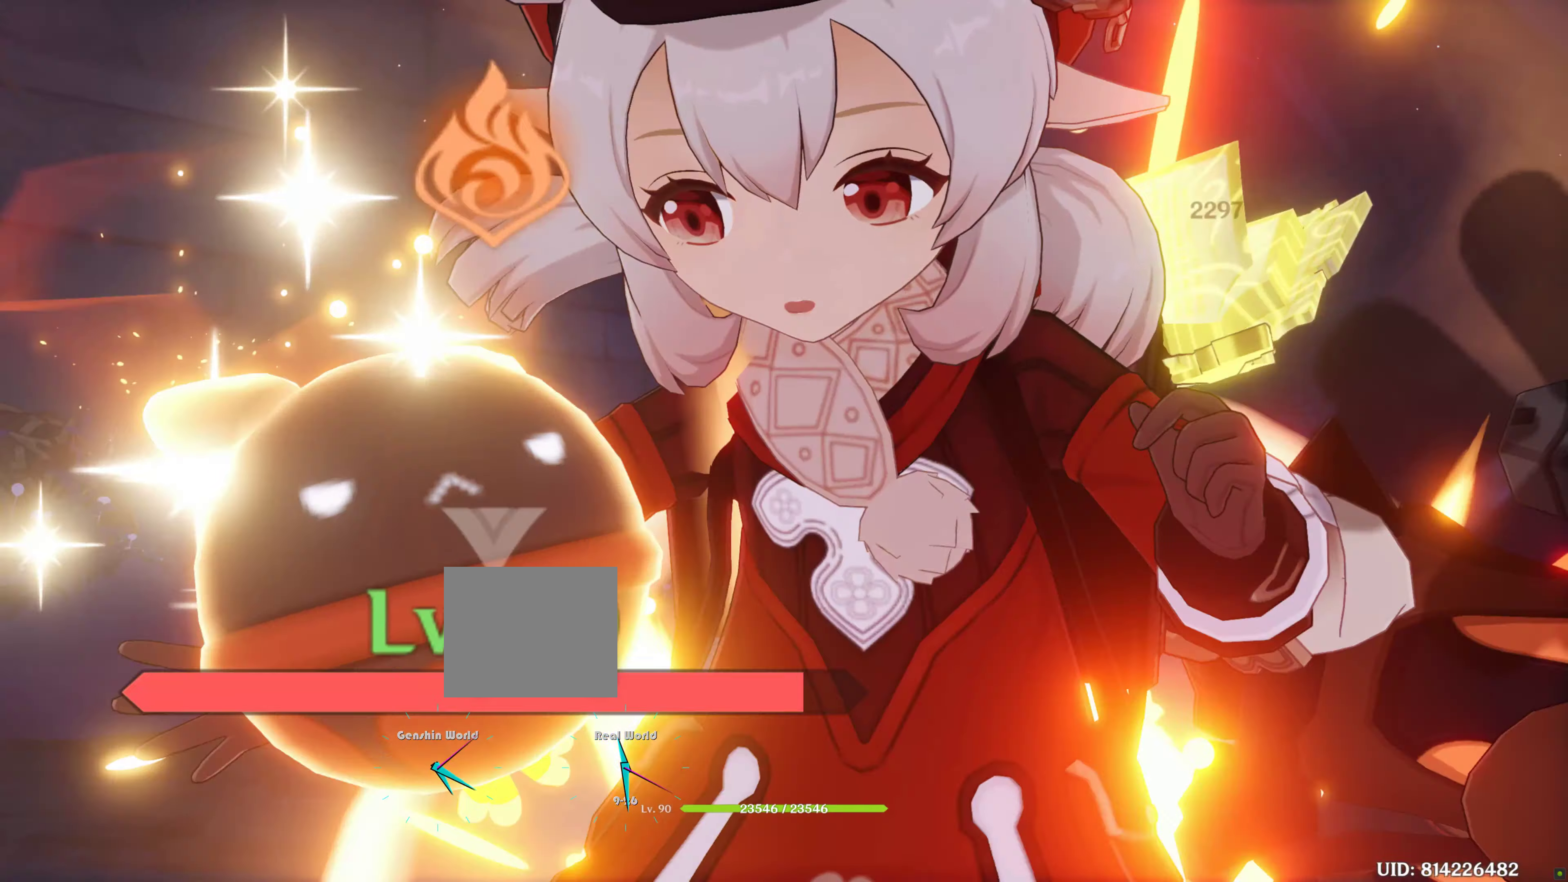
{"dt_ms": 500, "buttons": ["TRIANGLE"], "left_stick": "up", "right_stick": "center", "events": [[200, "L2", "down"], [300, "L2", "up"]]}
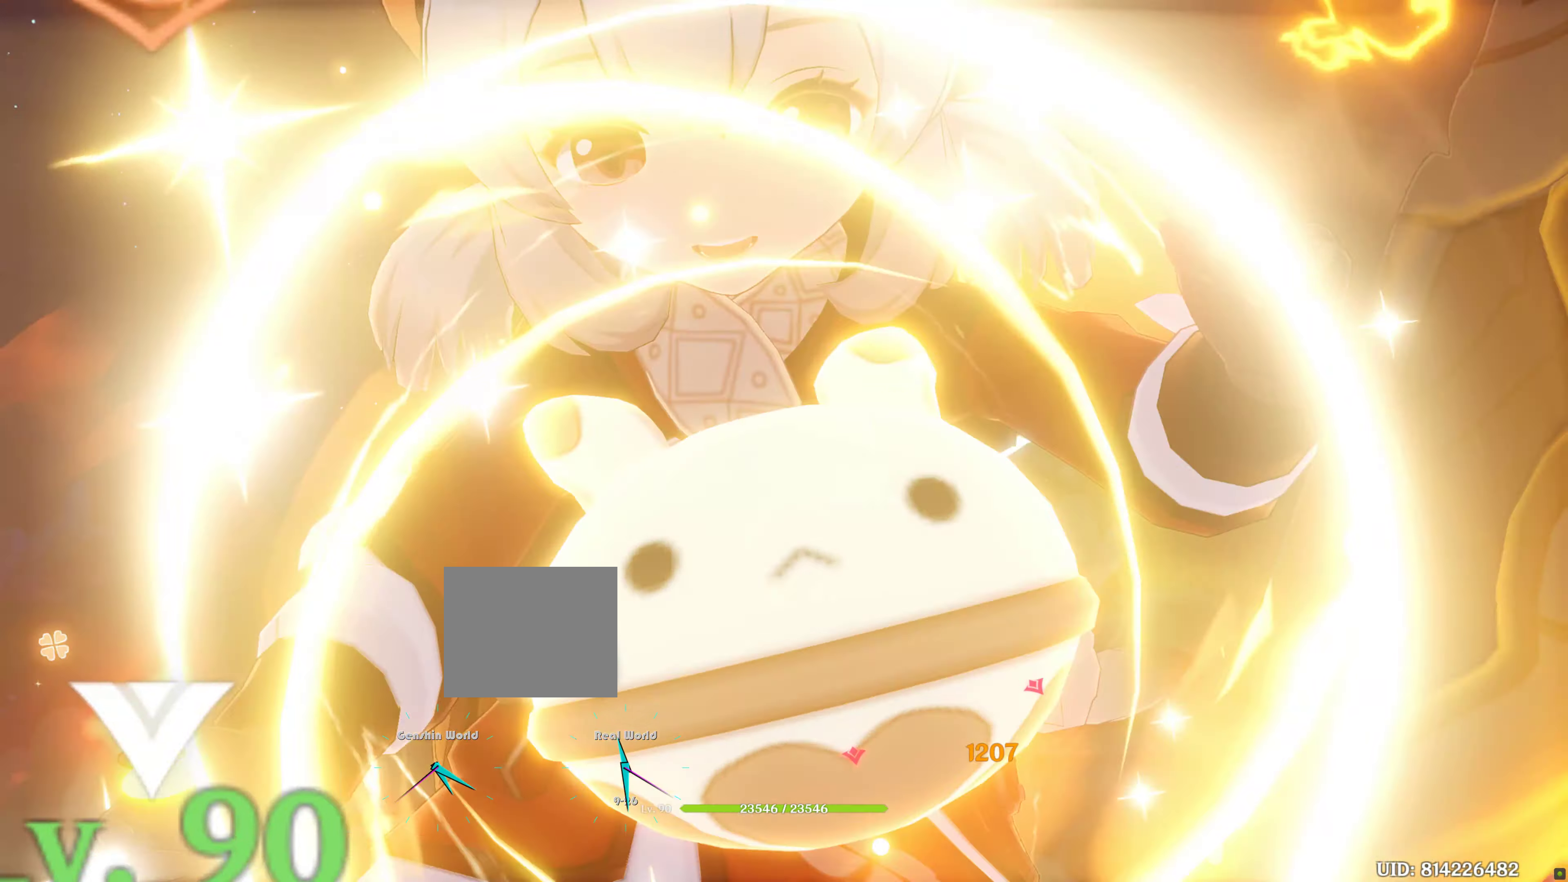
{"dt_ms": 500, "buttons": [], "left_stick": "center", "right_stick": "down-left", "events": [[33, "right_stick", "down"], [83, "right_stick", "center"], [167, "TRIANGLE", "up"], [167, "left_stick", "center"], [167, "right_stick", "down-left"]]}
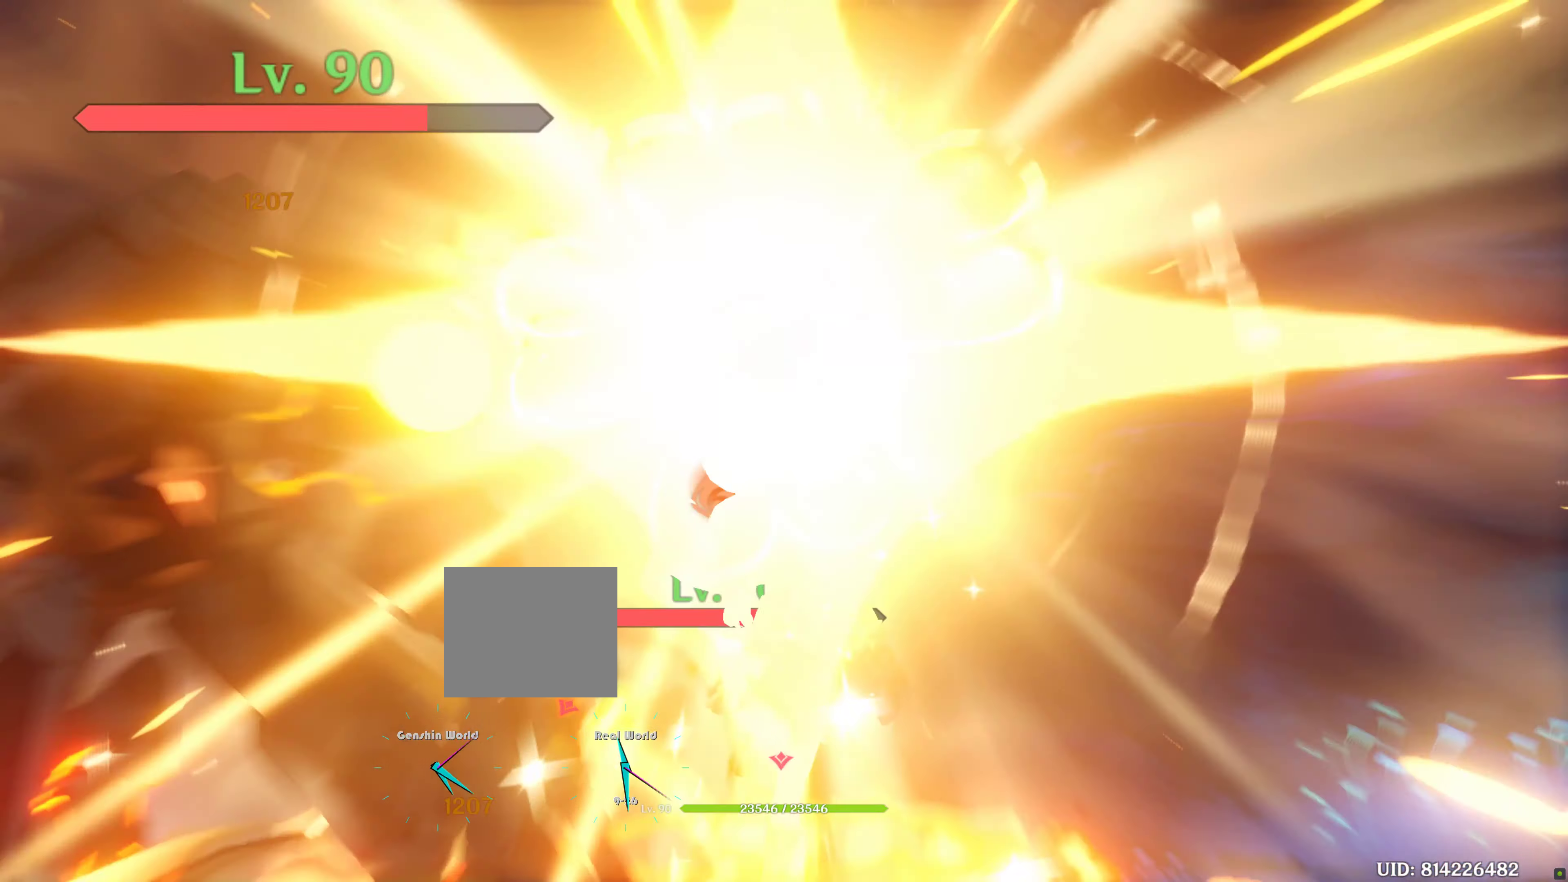
{"dt_ms": 500, "buttons": [], "left_stick": "center", "right_stick": "down", "events": [[417, "right_stick", "down"]]}
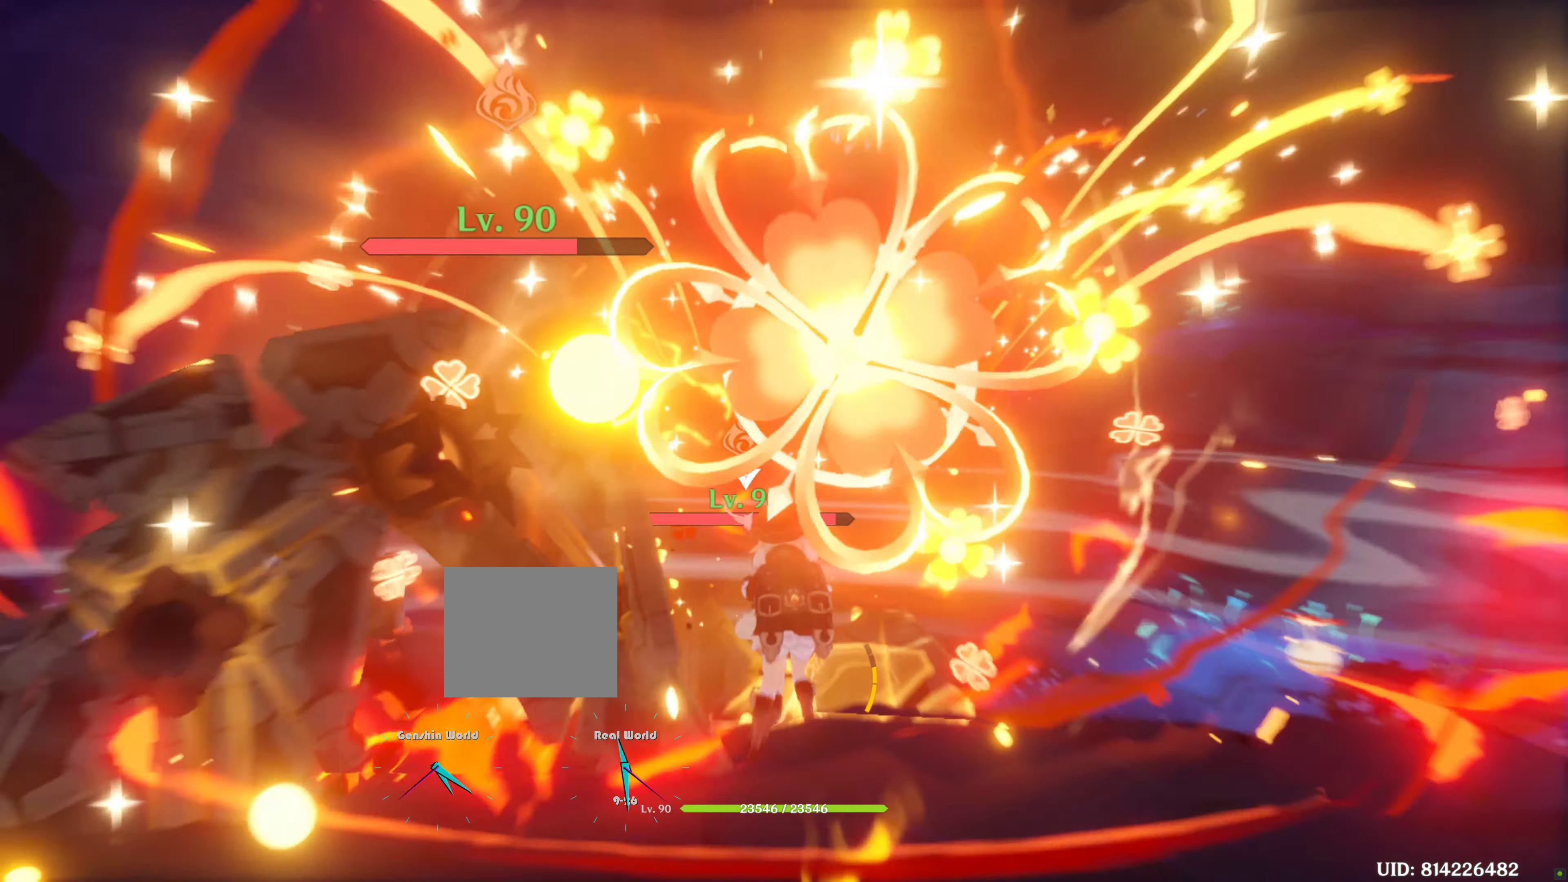
{"dt_ms": 500, "buttons": [], "left_stick": "down-left", "right_stick": "down", "events": [[433, "left_stick", "down"], [483, "left_stick", "down-left"]]}
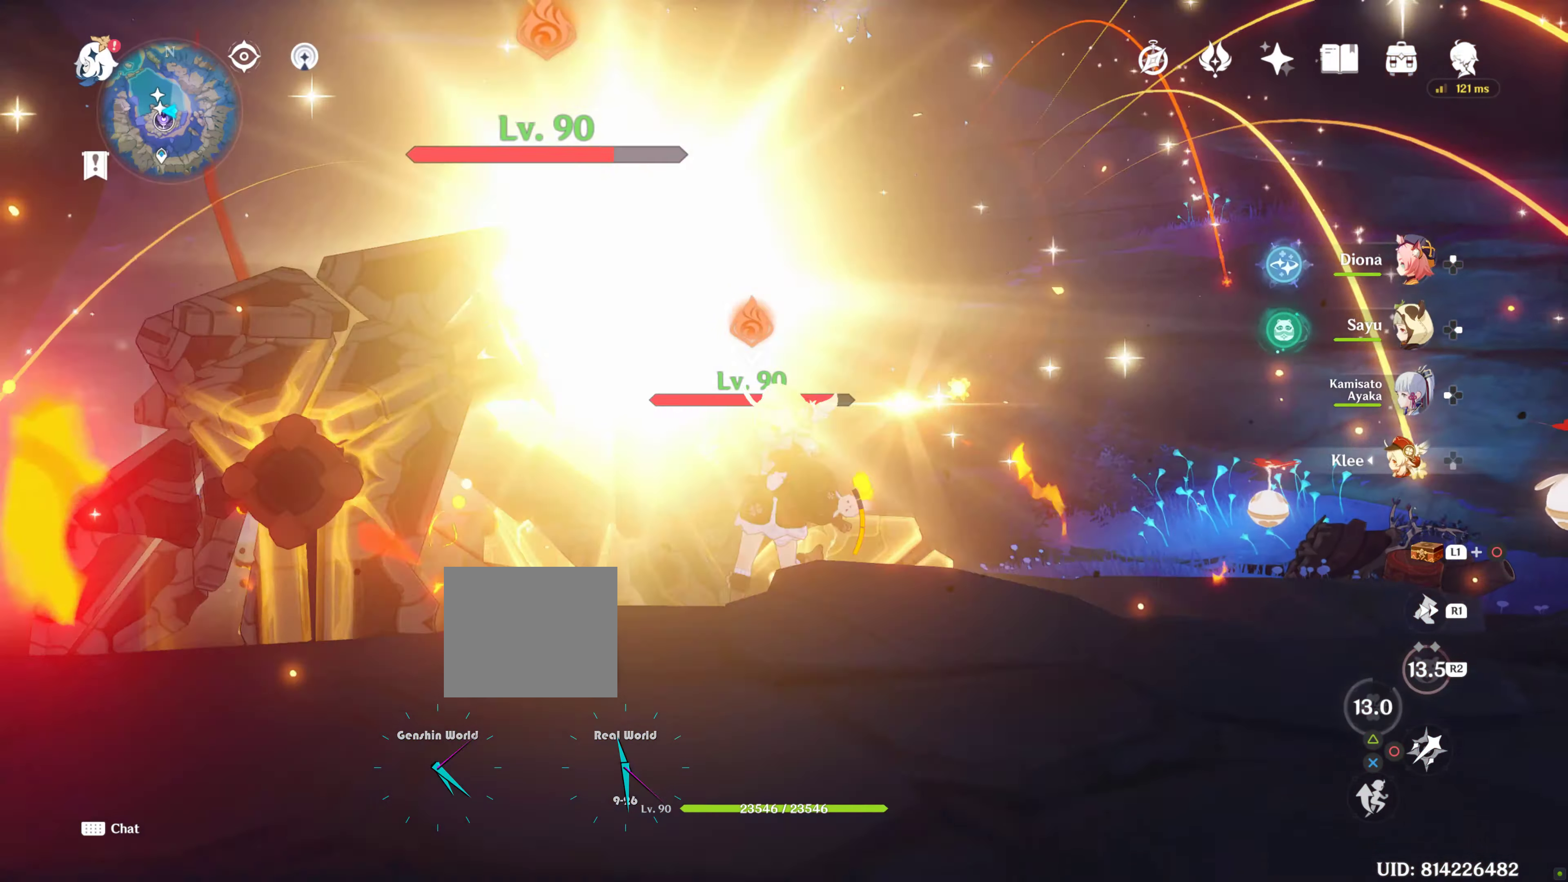
{"dt_ms": 500, "buttons": [], "left_stick": "down-left", "right_stick": "down", "events": []}
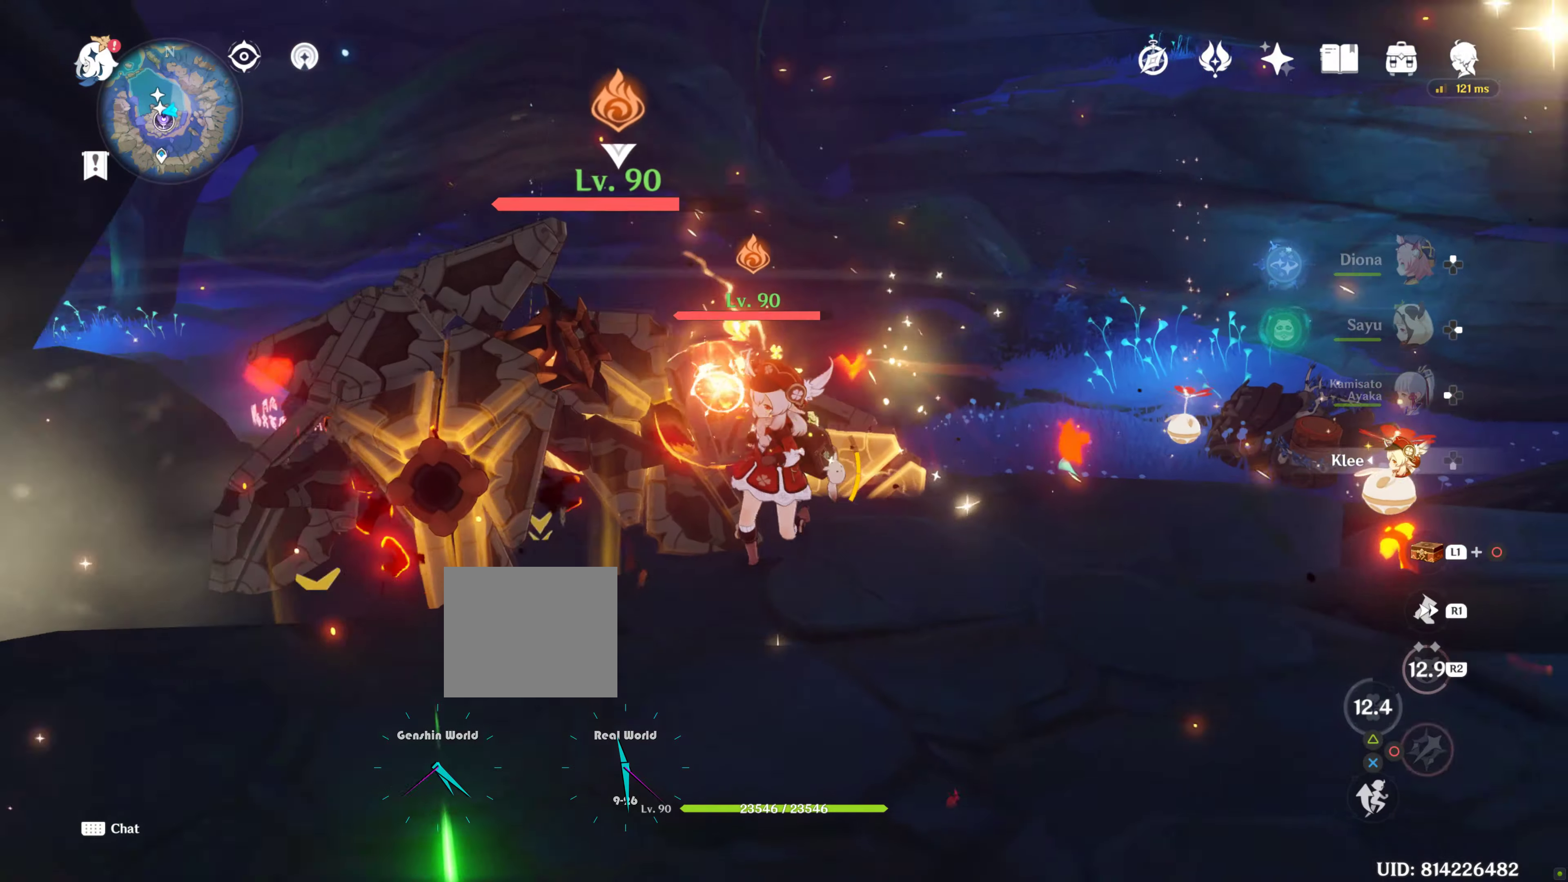
{"dt_ms": 500, "buttons": [], "left_stick": "down-left", "right_stick": "center", "events": [[334, "right_stick", "center"]]}
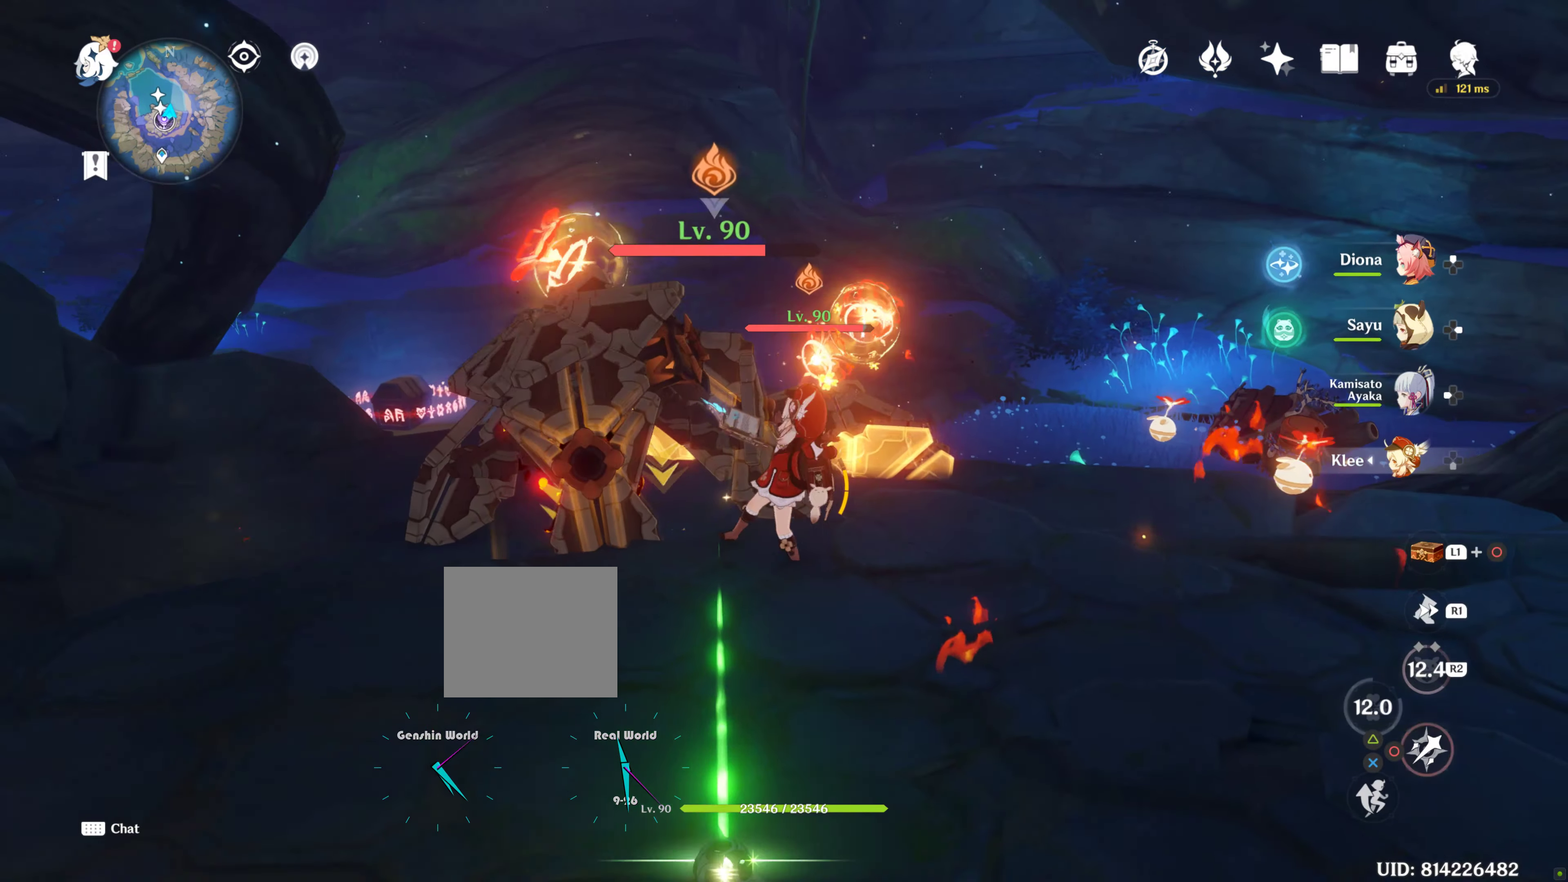
{"dt_ms": 500, "buttons": ["CIRCLE"], "left_stick": "down-left", "right_stick": "center", "events": [[350, "CIRCLE", "down"]]}
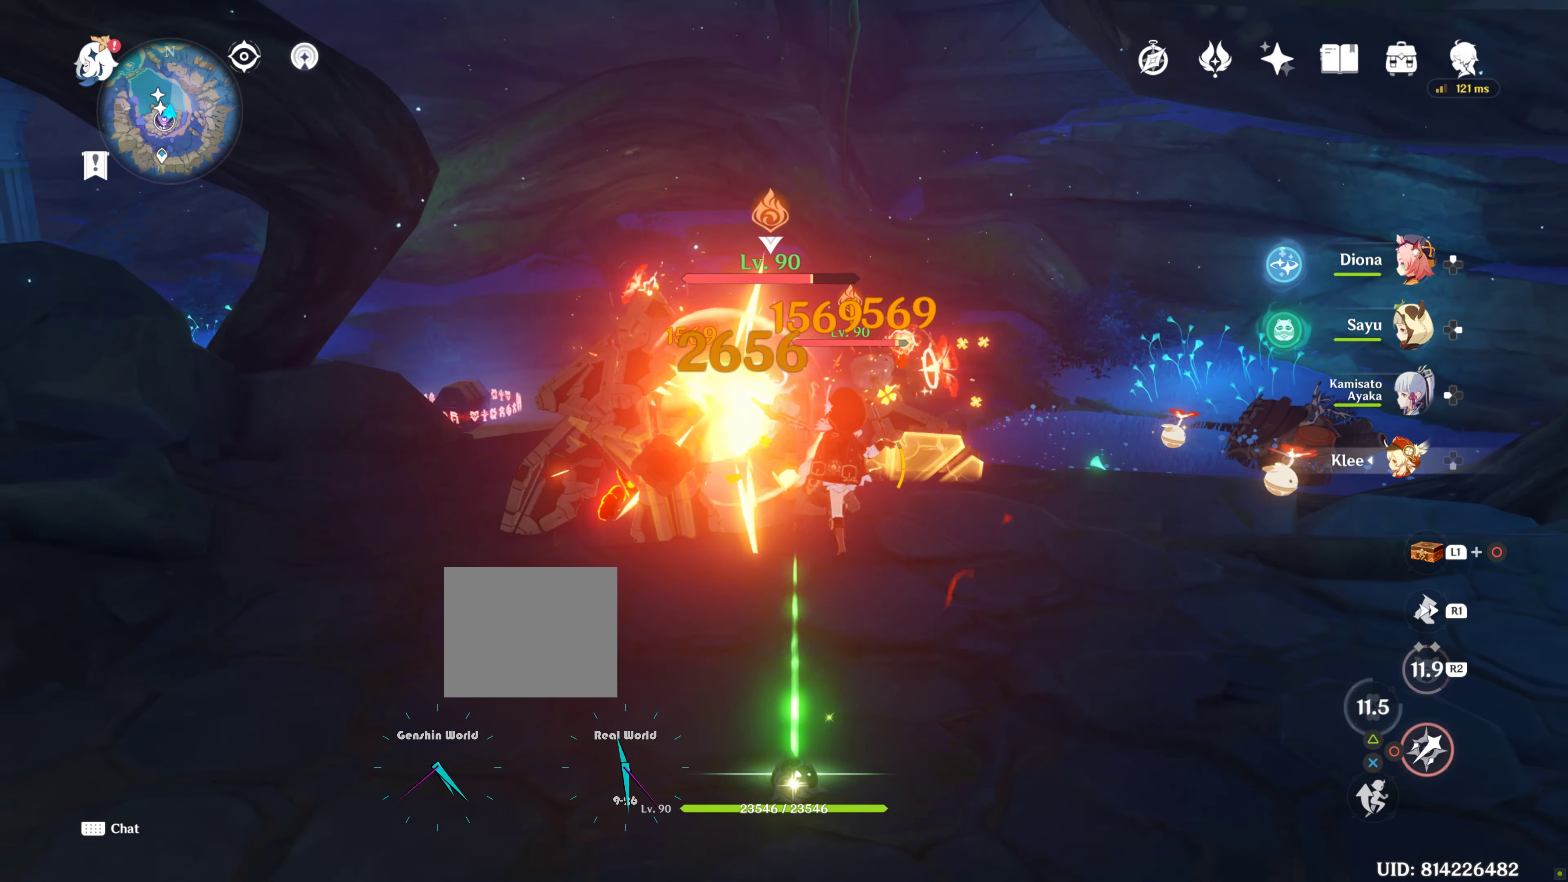
{"dt_ms": 500, "buttons": ["CIRCLE"], "left_stick": "down-left", "right_stick": "center", "events": []}
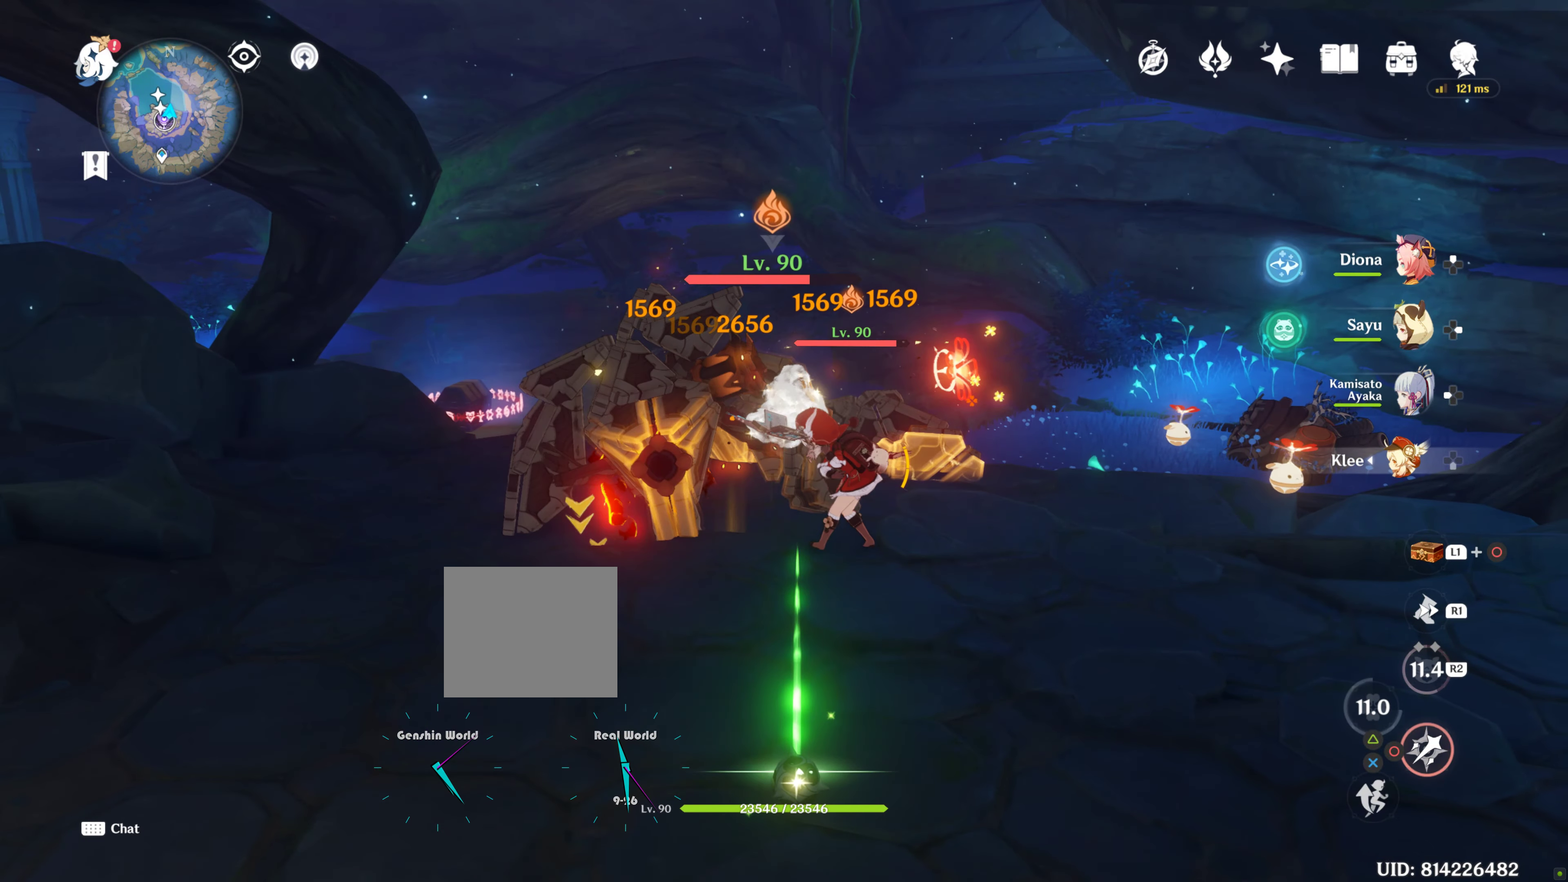
{"dt_ms": 500, "buttons": ["CIRCLE"], "left_stick": "down-left", "right_stick": "center", "events": []}
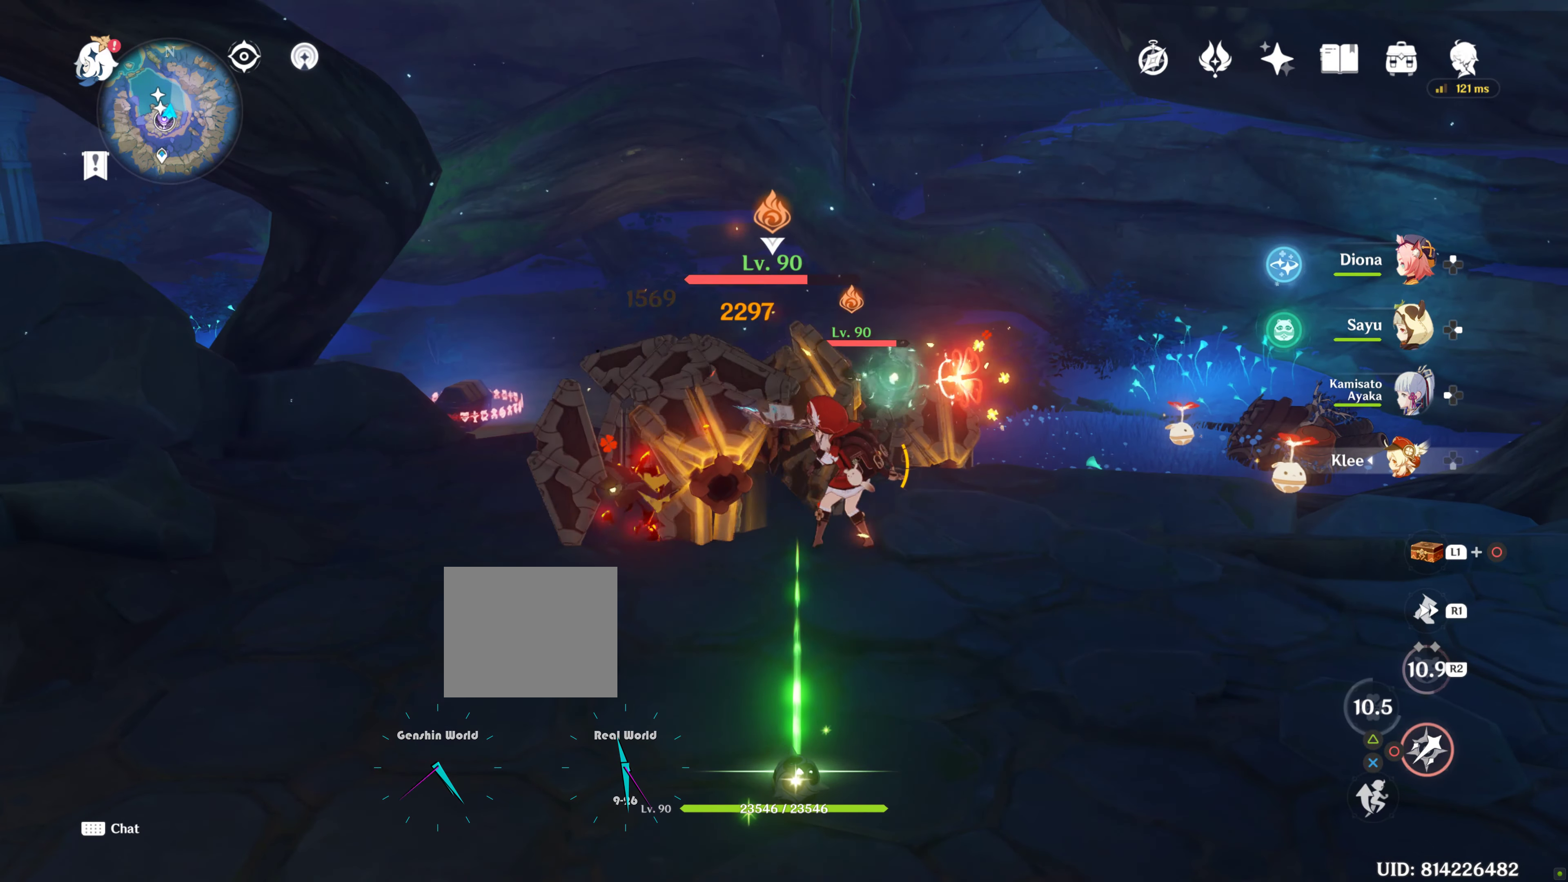
{"dt_ms": 500, "buttons": ["CIRCLE"], "left_stick": "down-left", "right_stick": "center", "events": []}
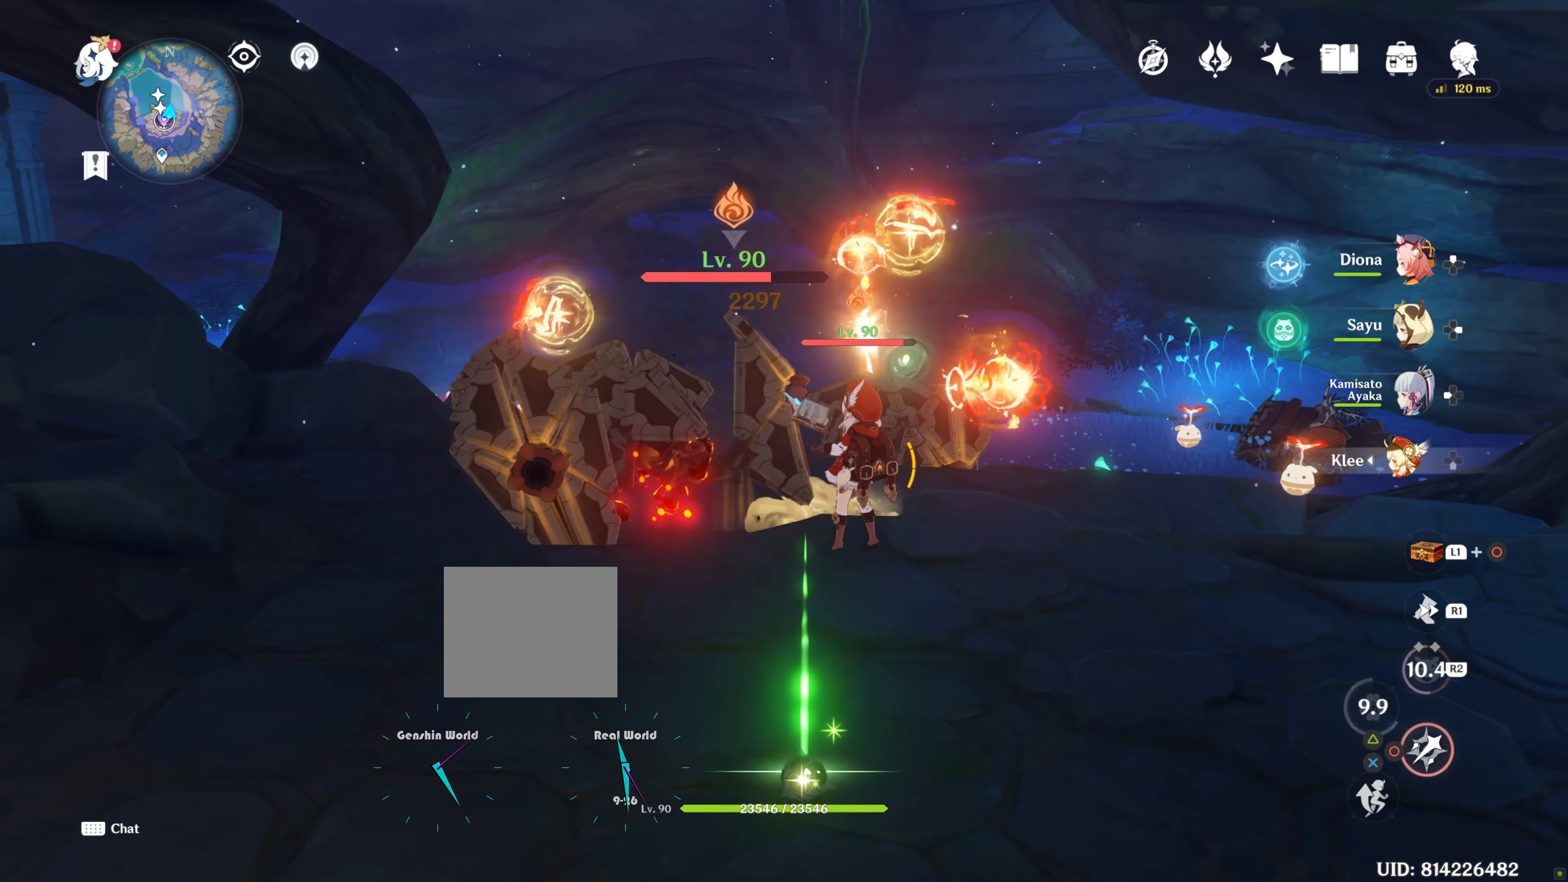
{"dt_ms": 500, "buttons": ["CIRCLE"], "left_stick": "down-left", "right_stick": "center", "events": []}
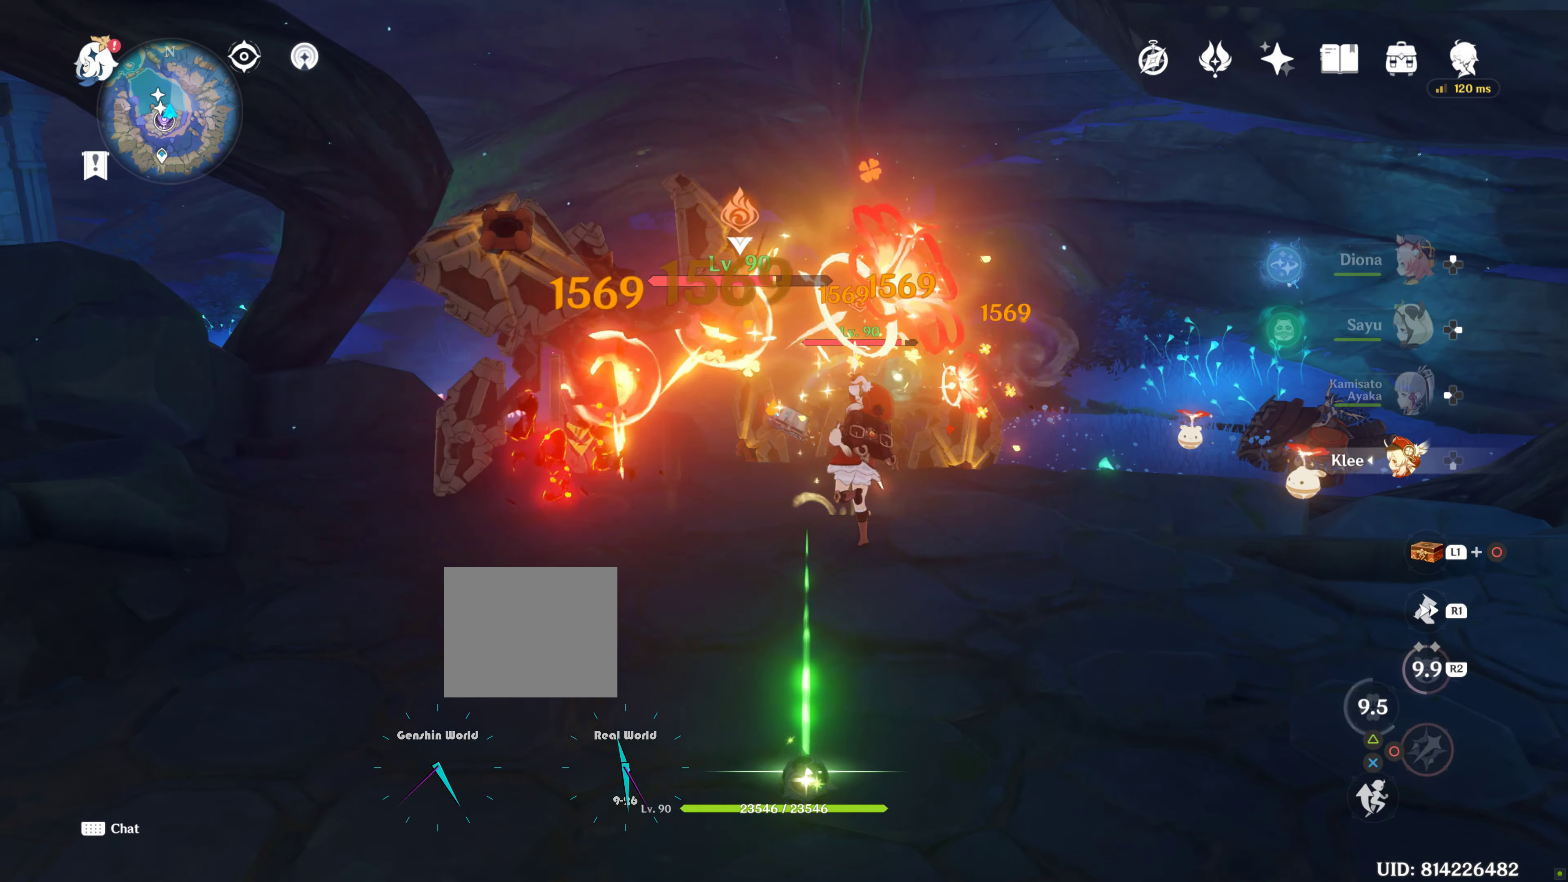
{"dt_ms": 500, "buttons": ["CIRCLE"], "left_stick": "down-left", "right_stick": "center", "events": []}
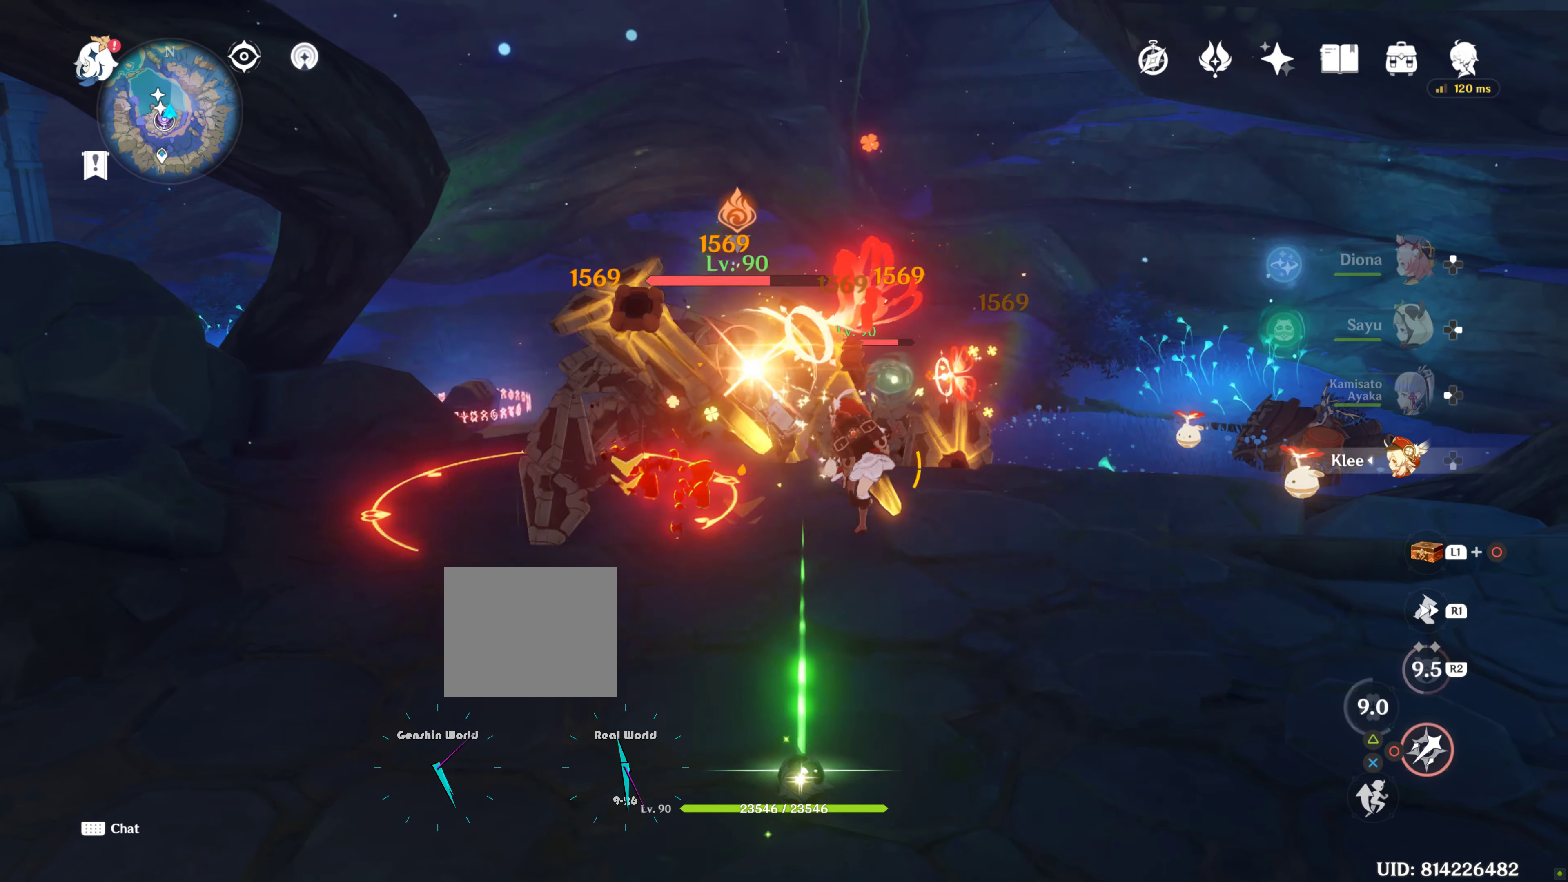
{"dt_ms": 1000, "buttons": ["R1"], "left_stick": "up-left", "right_stick": "center"}
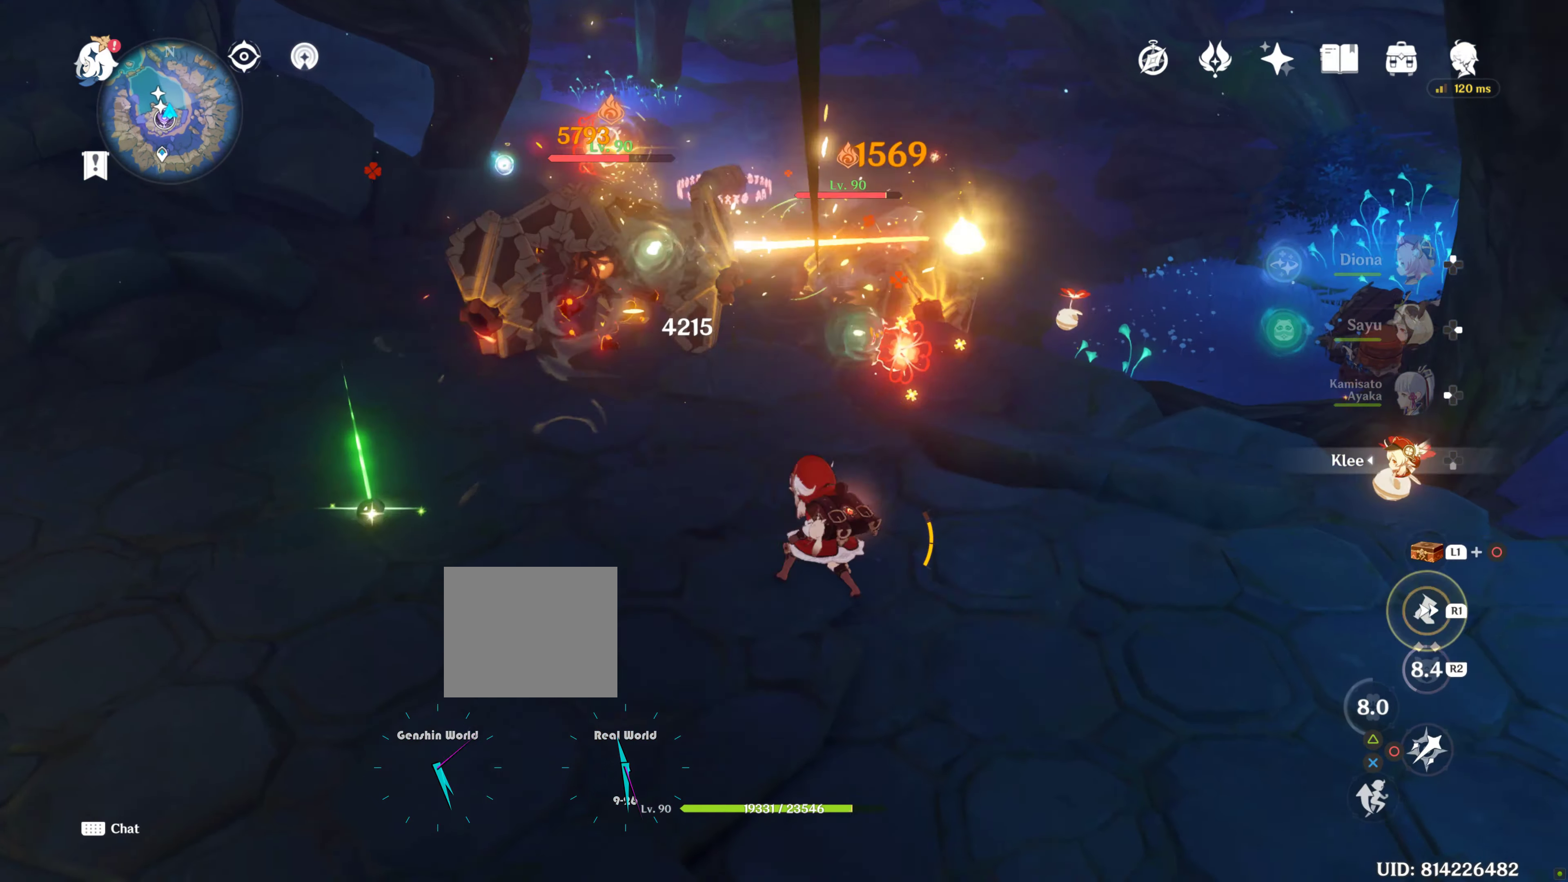
{"dt_ms": 500, "buttons": ["CIRCLE"], "left_stick": "up", "right_stick": "center", "events": [[317, "R1", "up"], [417, "CIRCLE", "down"], [433, "left_stick", "up"]]}
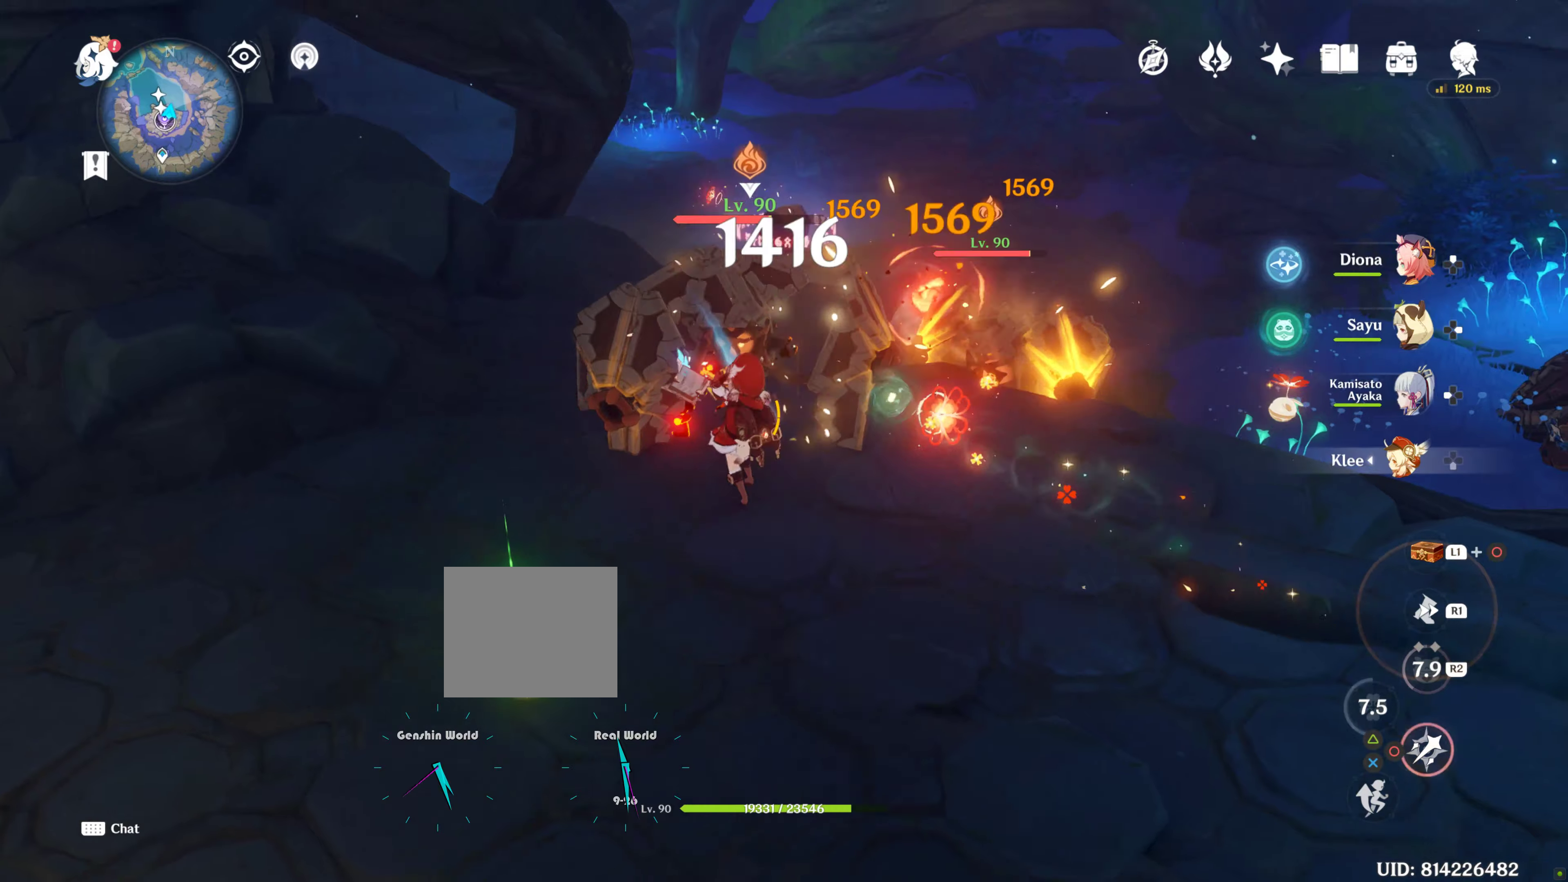
{"dt_ms": 500, "buttons": ["CIRCLE"], "left_stick": "up", "right_stick": "center", "events": [[250, "CIRCLE", "up"], [300, "CIRCLE", "down"], [316, "CIRCLE", "up"], [450, "CIRCLE", "down"]]}
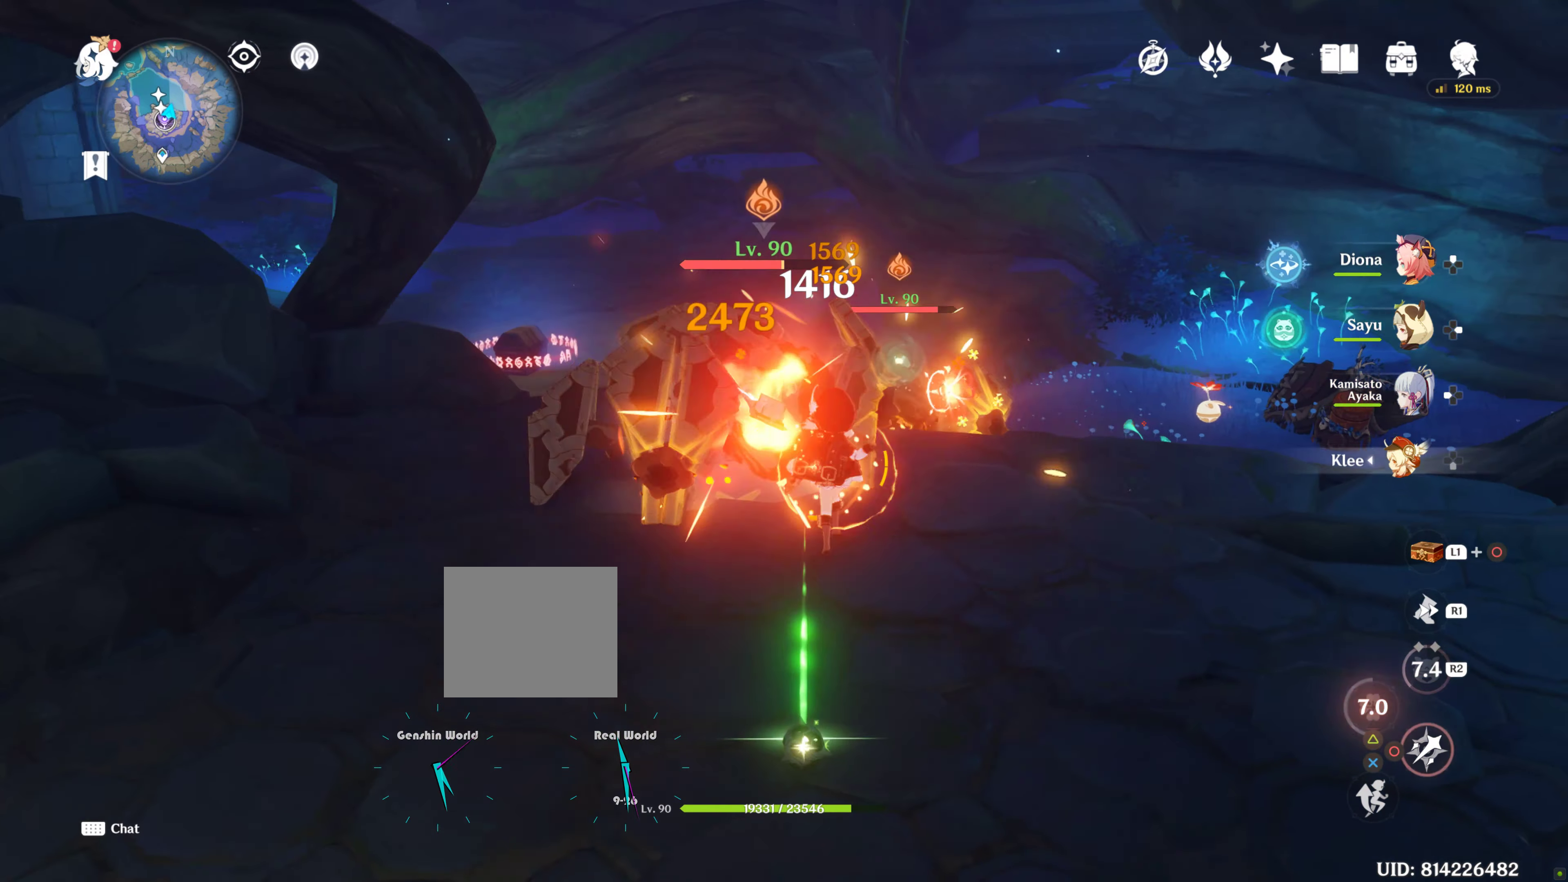
{"dt_ms": 500, "buttons": ["CIRCLE"], "left_stick": "up", "right_stick": "center", "events": []}
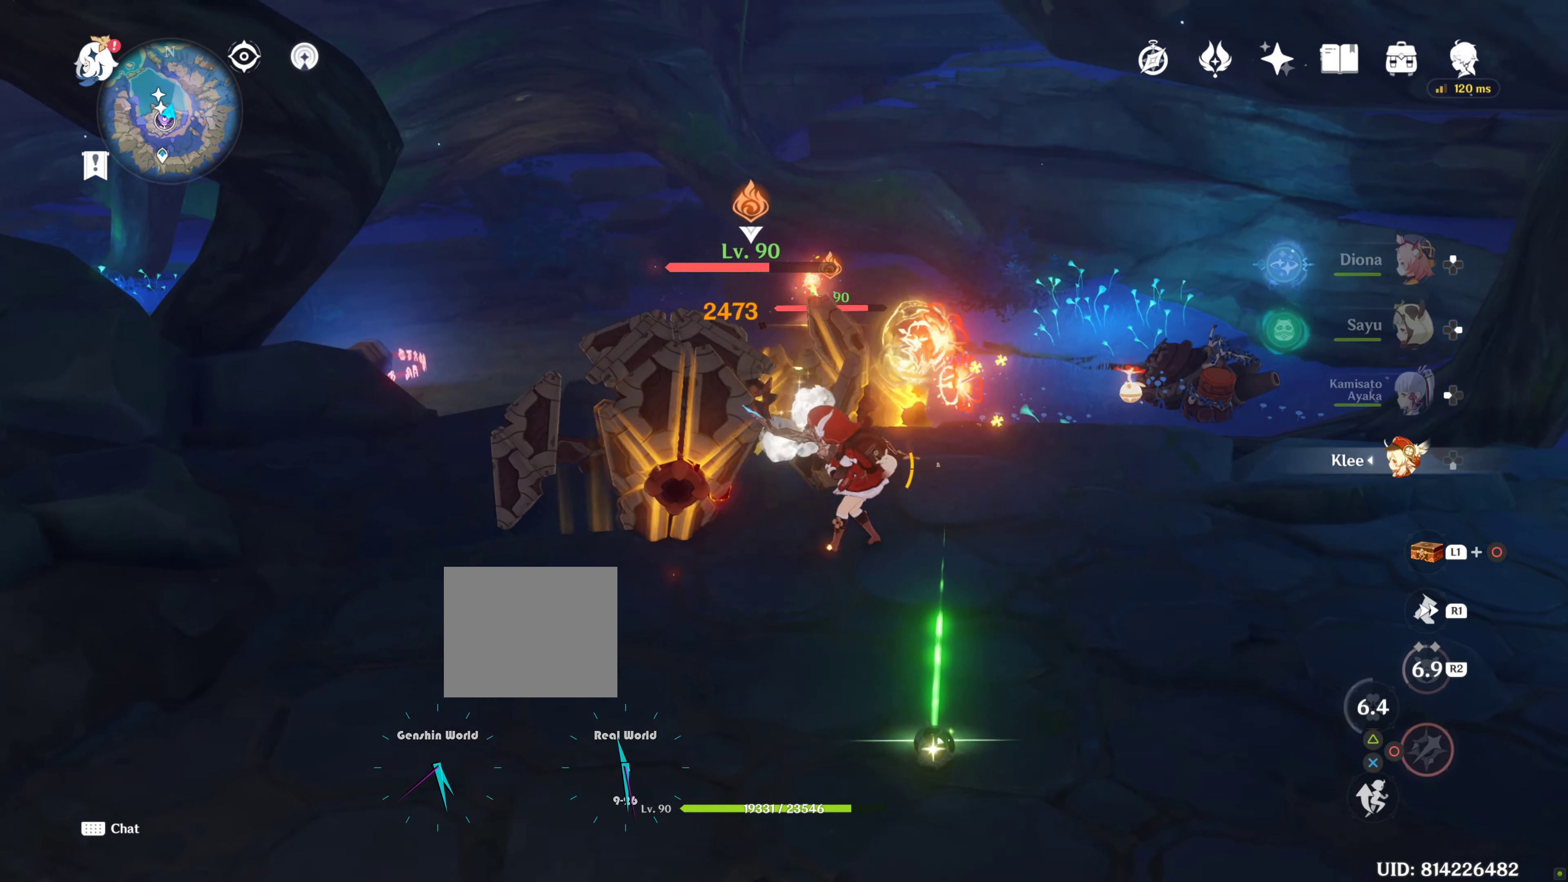
{"dt_ms": 500, "buttons": ["CIRCLE"], "left_stick": "up", "right_stick": "center", "events": []}